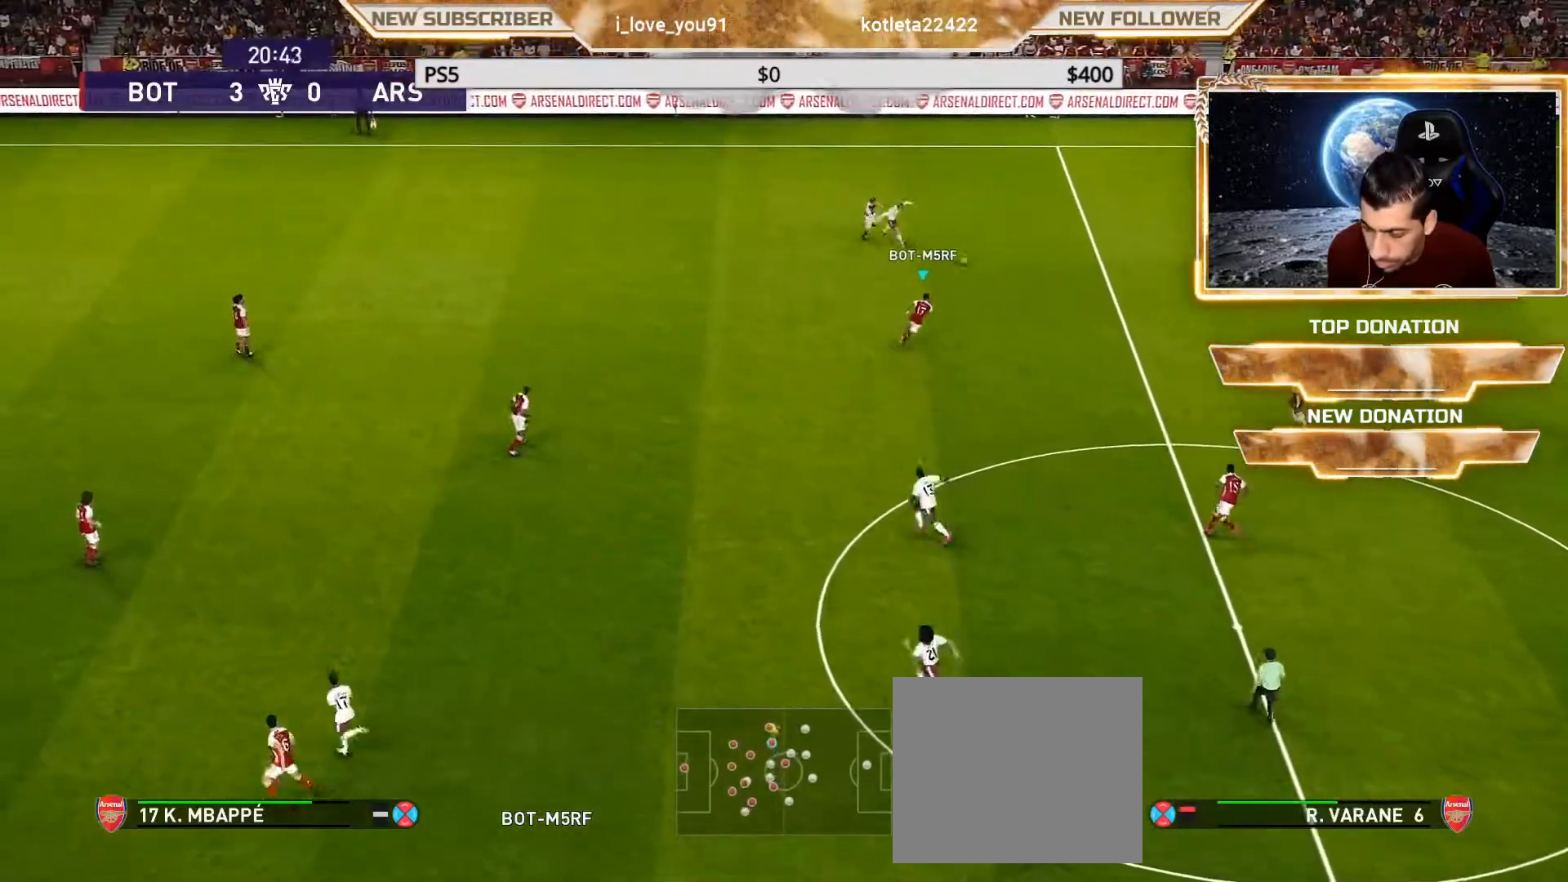
Gameplay with a controller (PlayStation layout); each line is a JSON object with the inputs held at the frame after it. "events" lists button and stick changes between this image and that frame as [ms after this image, input, new state], when the widget could be followed in between.
{"buttons": ["SQUARE", "R1"], "left_stick": "right", "right_stick": "center", "events": [[133, "L1", "down"], [267, "CROSS", "up"], [267, "L1", "up"]]}
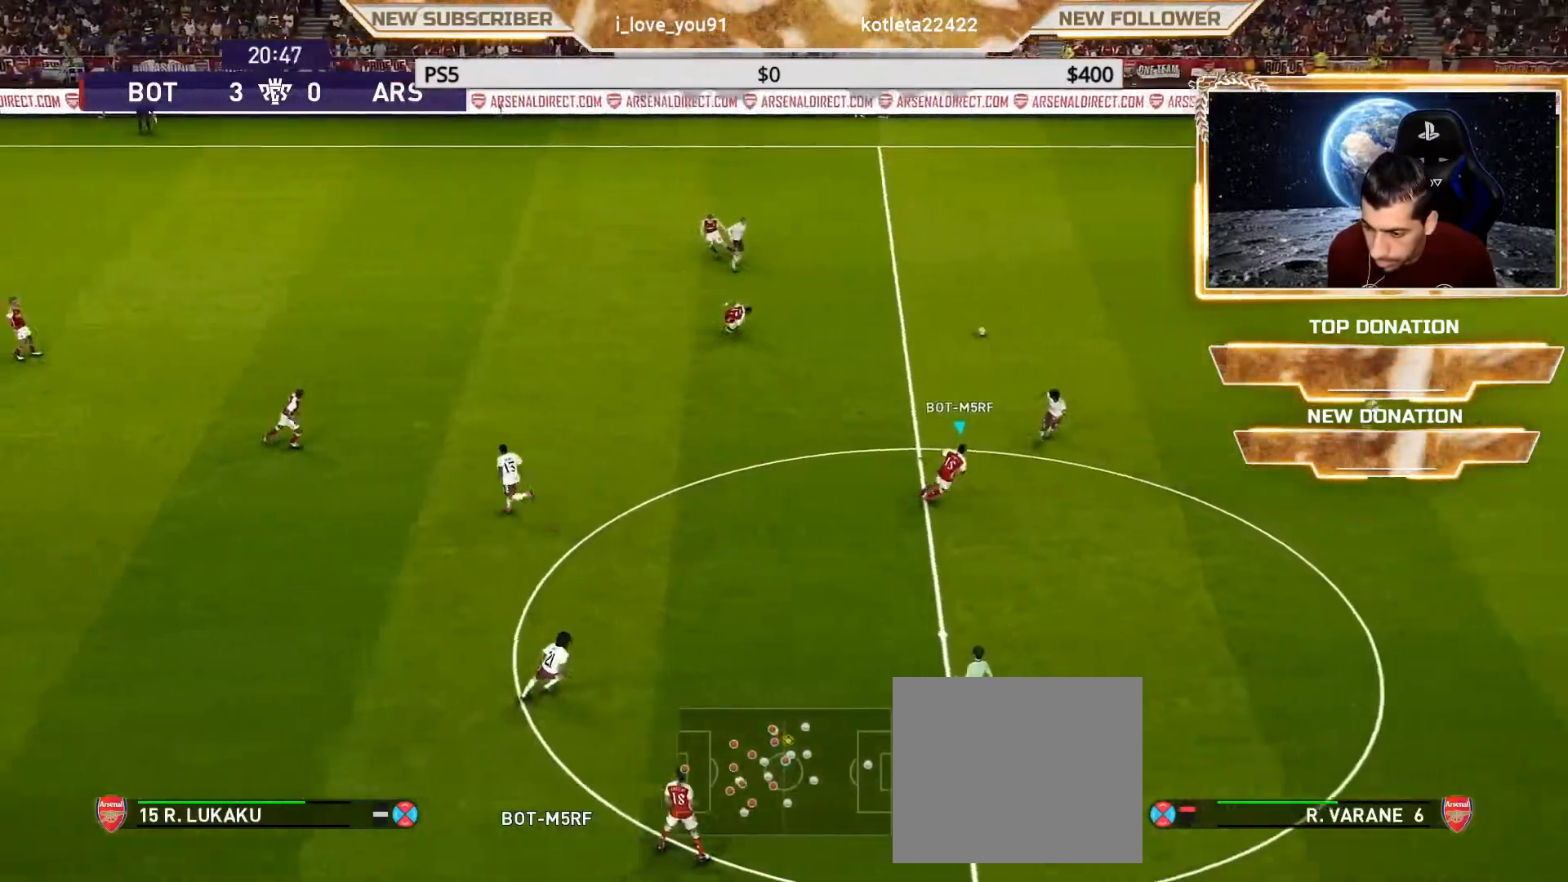
{"buttons": ["SQUARE", "R1"], "left_stick": "right", "right_stick": "center", "events": []}
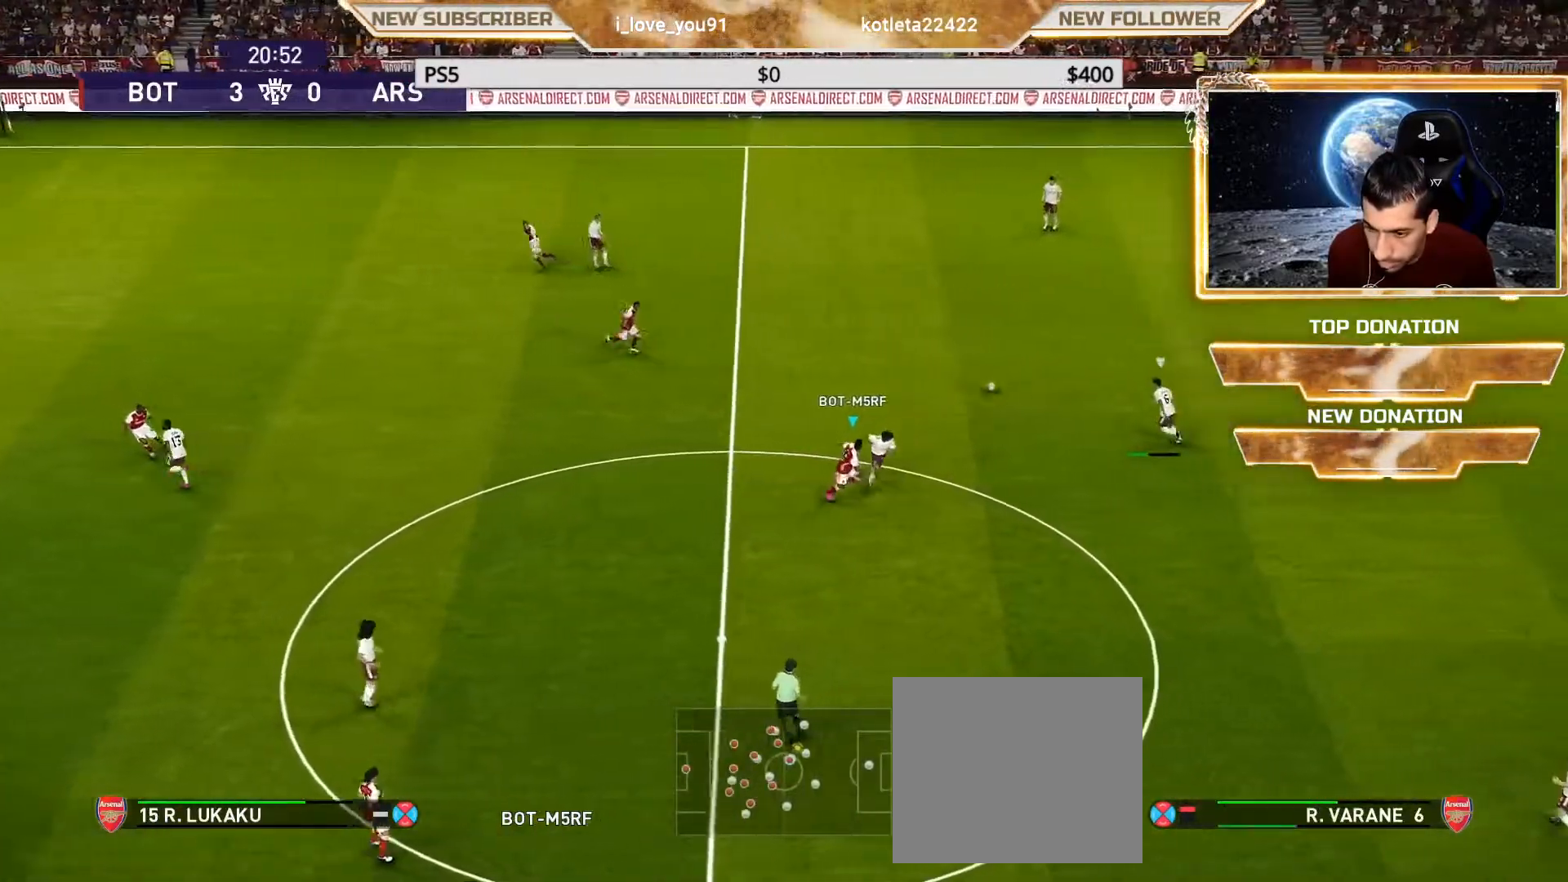
{"buttons": ["CROSS", "SQUARE", "R1"], "left_stick": "right", "right_stick": "center", "events": [[367, "CROSS", "down"]]}
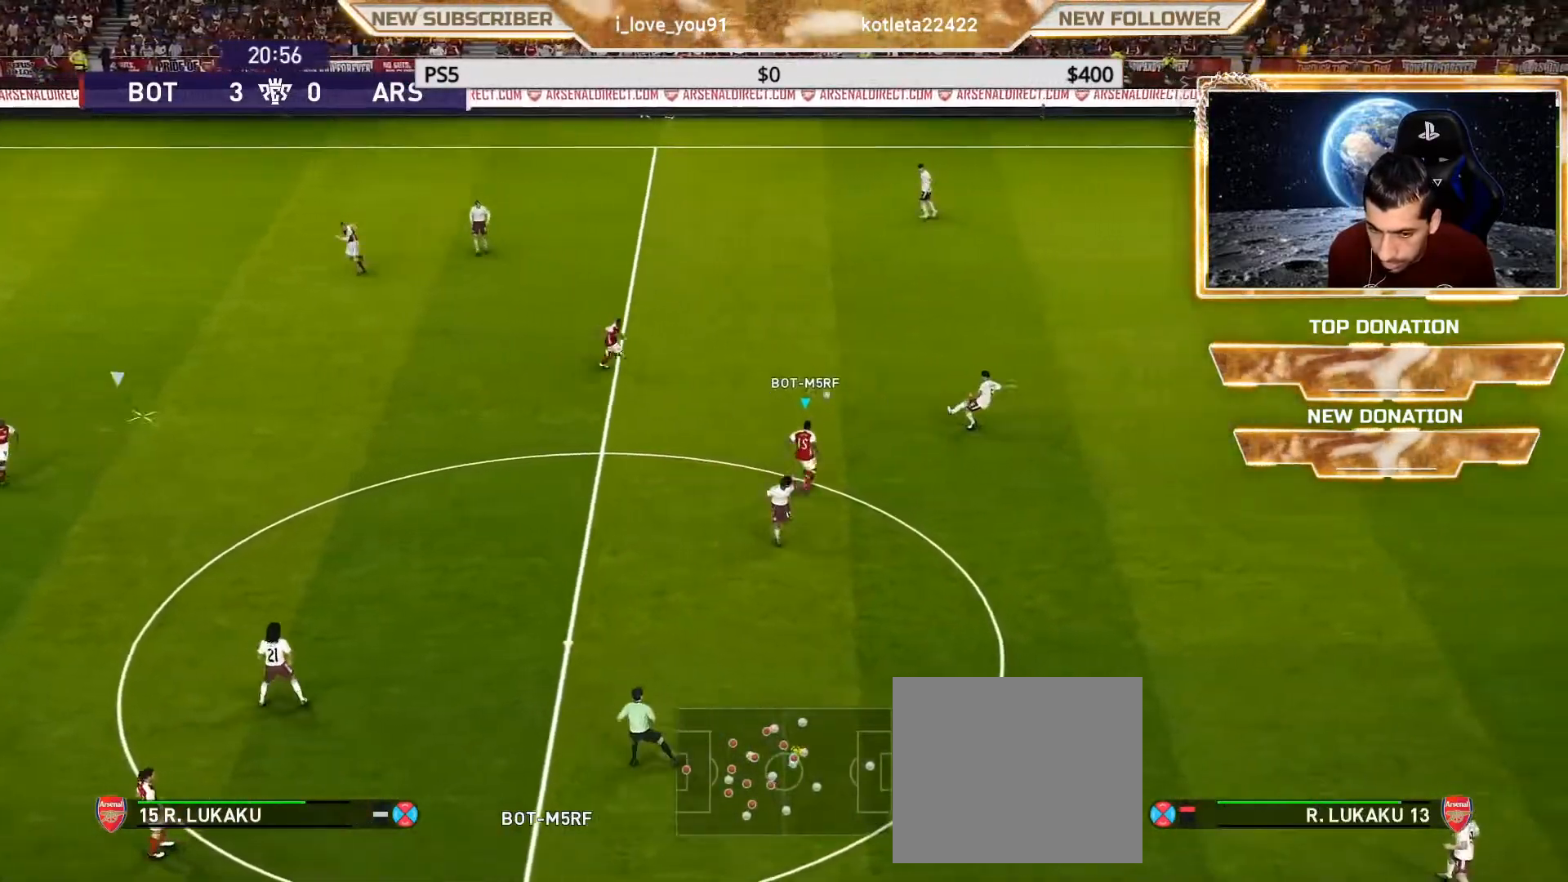
{"buttons": ["CROSS", "SQUARE", "R1"], "left_stick": "right", "right_stick": "center", "events": [[67, "L1", "down"], [200, "L1", "up"]]}
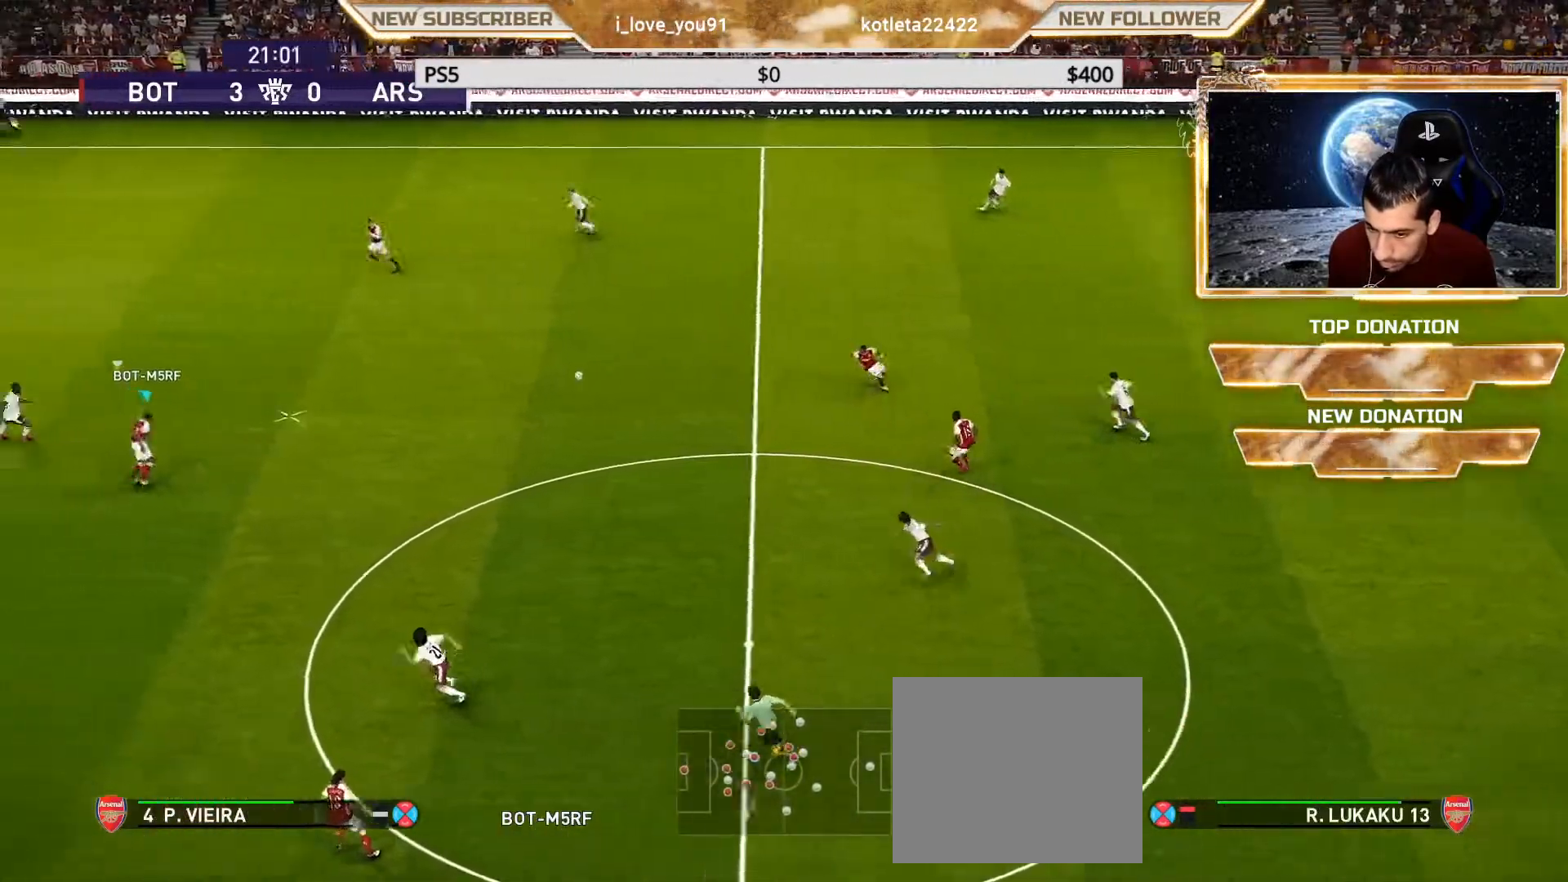
{"buttons": ["CROSS", "SQUARE", "R1"], "left_stick": "right", "right_stick": "center", "events": []}
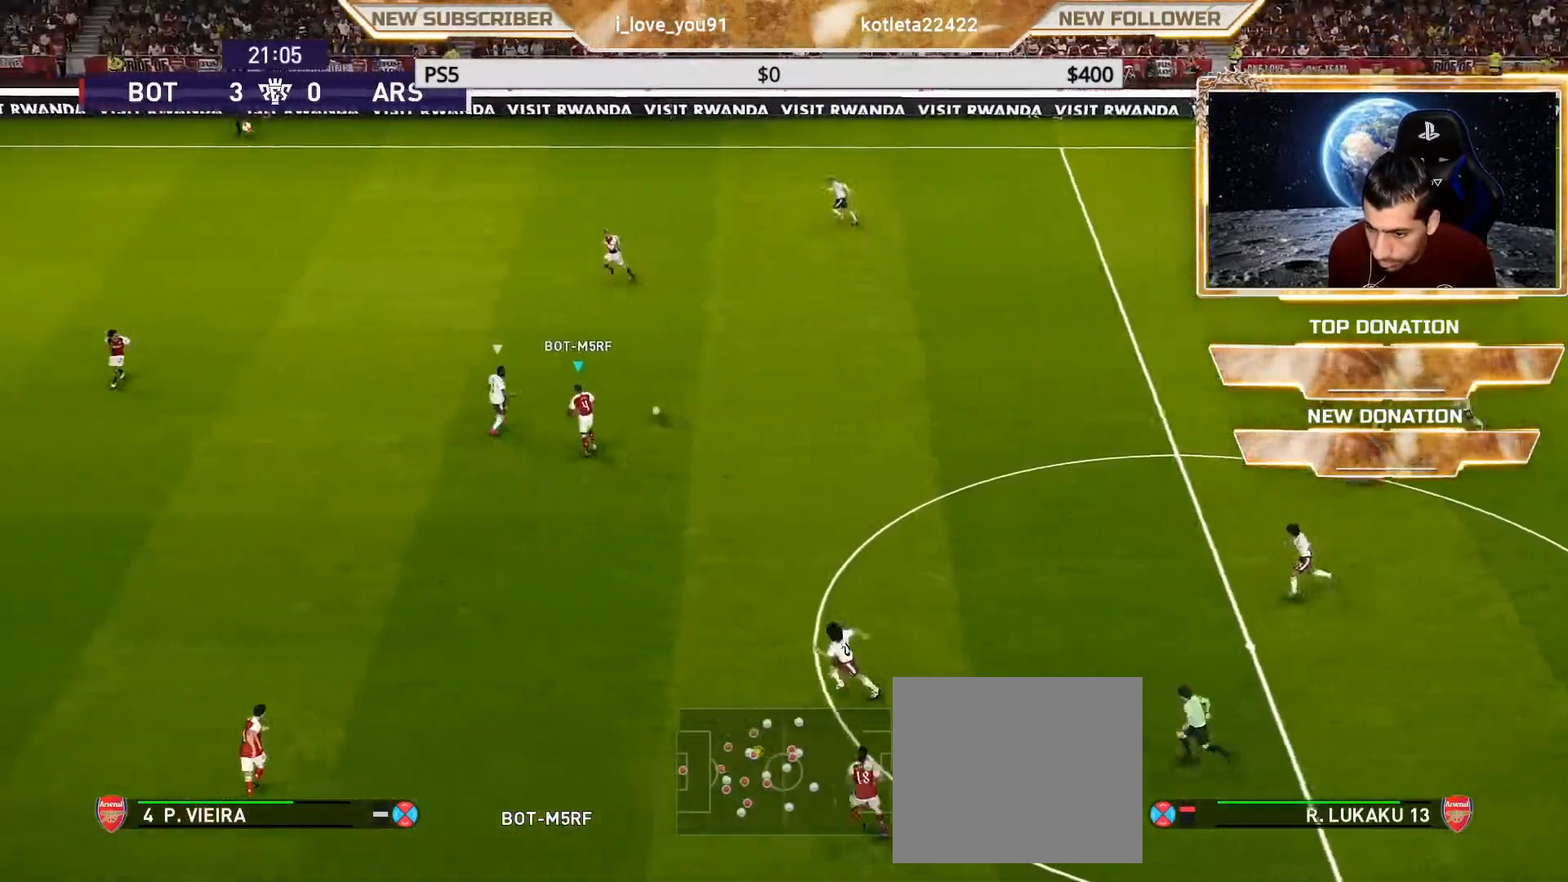
{"buttons": [], "left_stick": "right", "right_stick": "center", "events": [[133, "SQUARE", "up"], [150, "CROSS", "up"], [183, "R1", "up"]]}
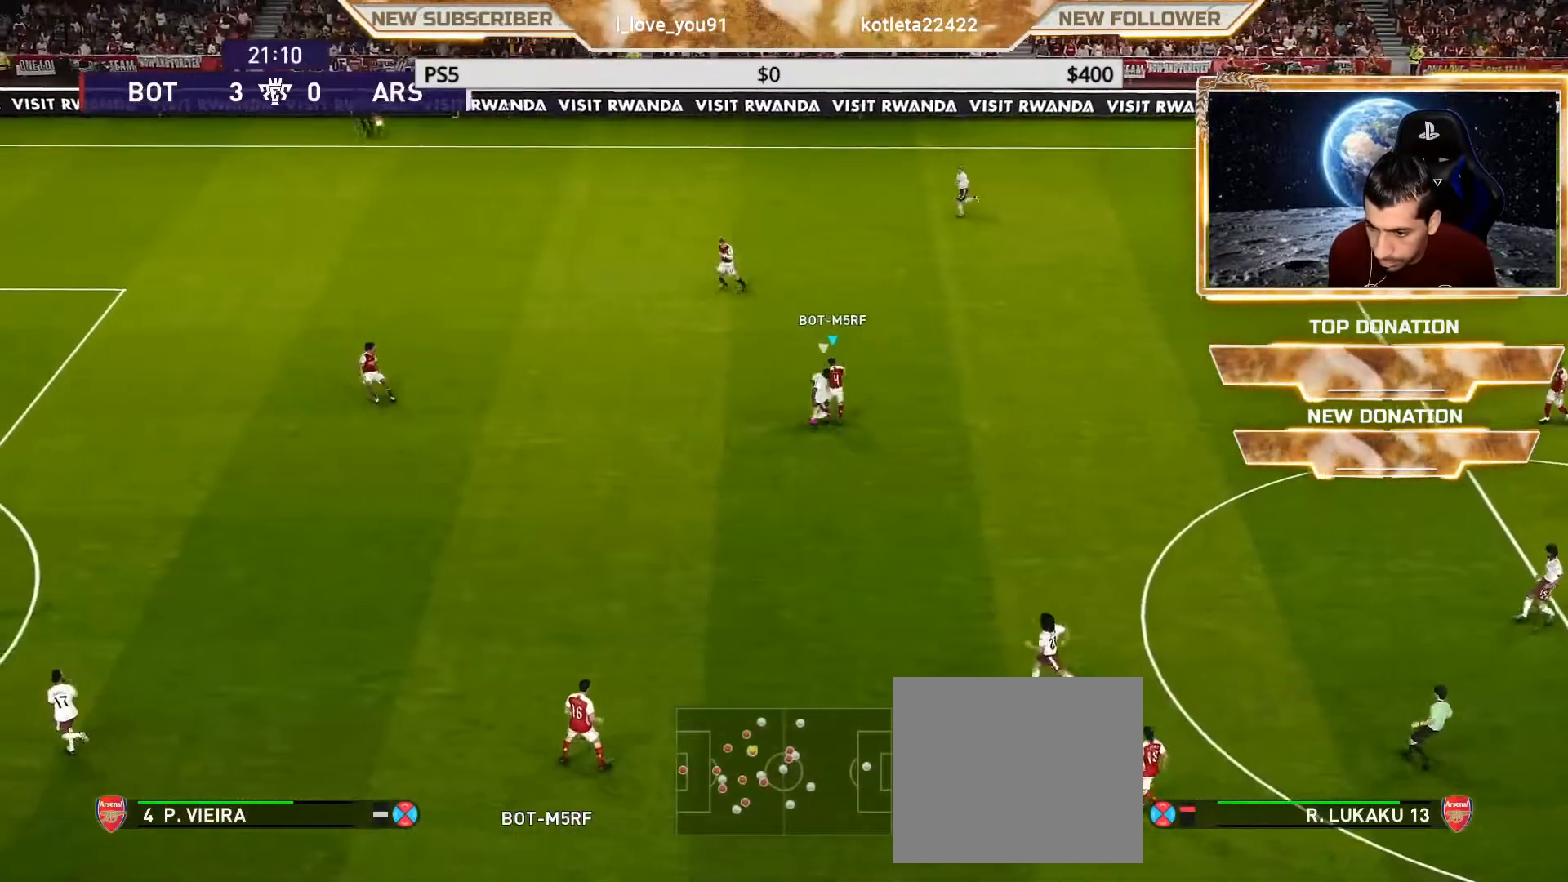
{"buttons": [], "left_stick": "up-right", "right_stick": "center", "events": [[17, "left_stick", "up-right"]]}
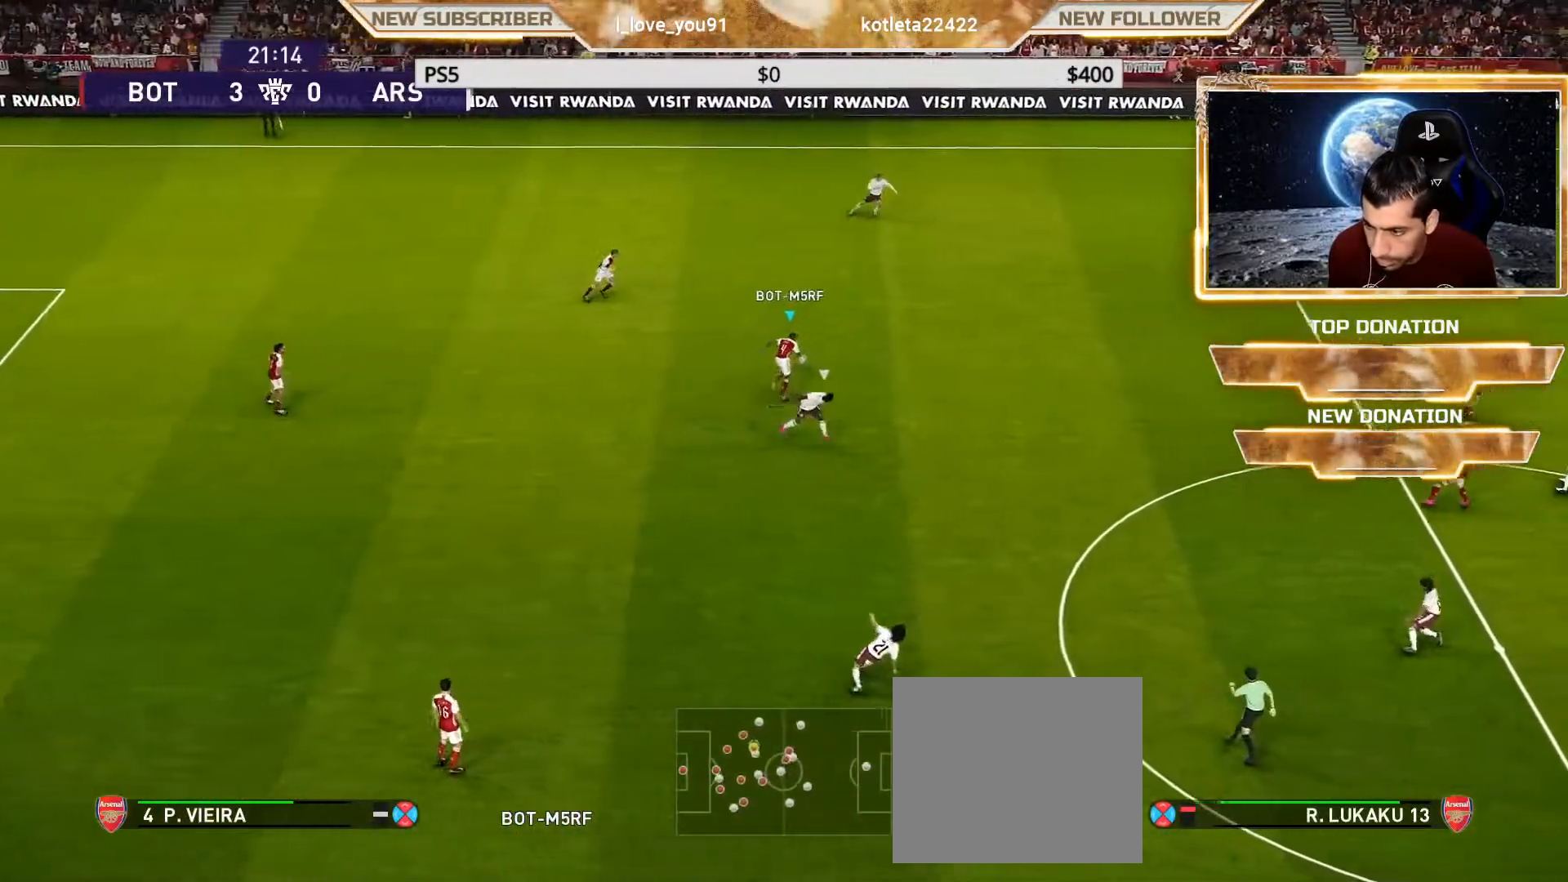
{"buttons": [], "left_stick": "center", "right_stick": "center", "events": [[50, "CROSS", "down"], [200, "CROSS", "up"], [317, "left_stick", "center"]]}
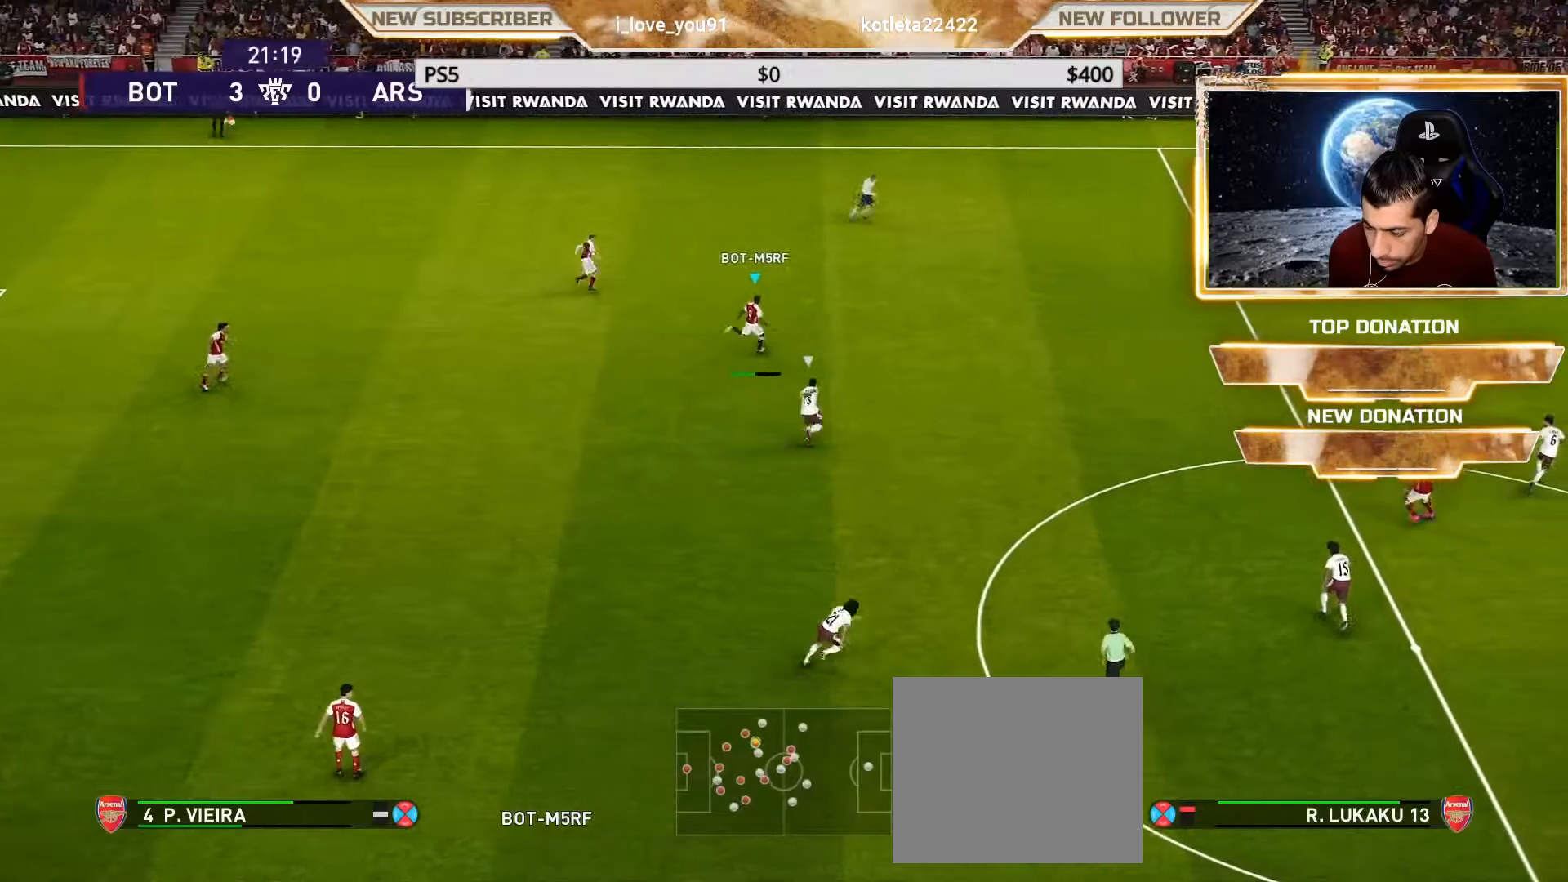
{"buttons": [], "left_stick": "center", "right_stick": "center", "events": []}
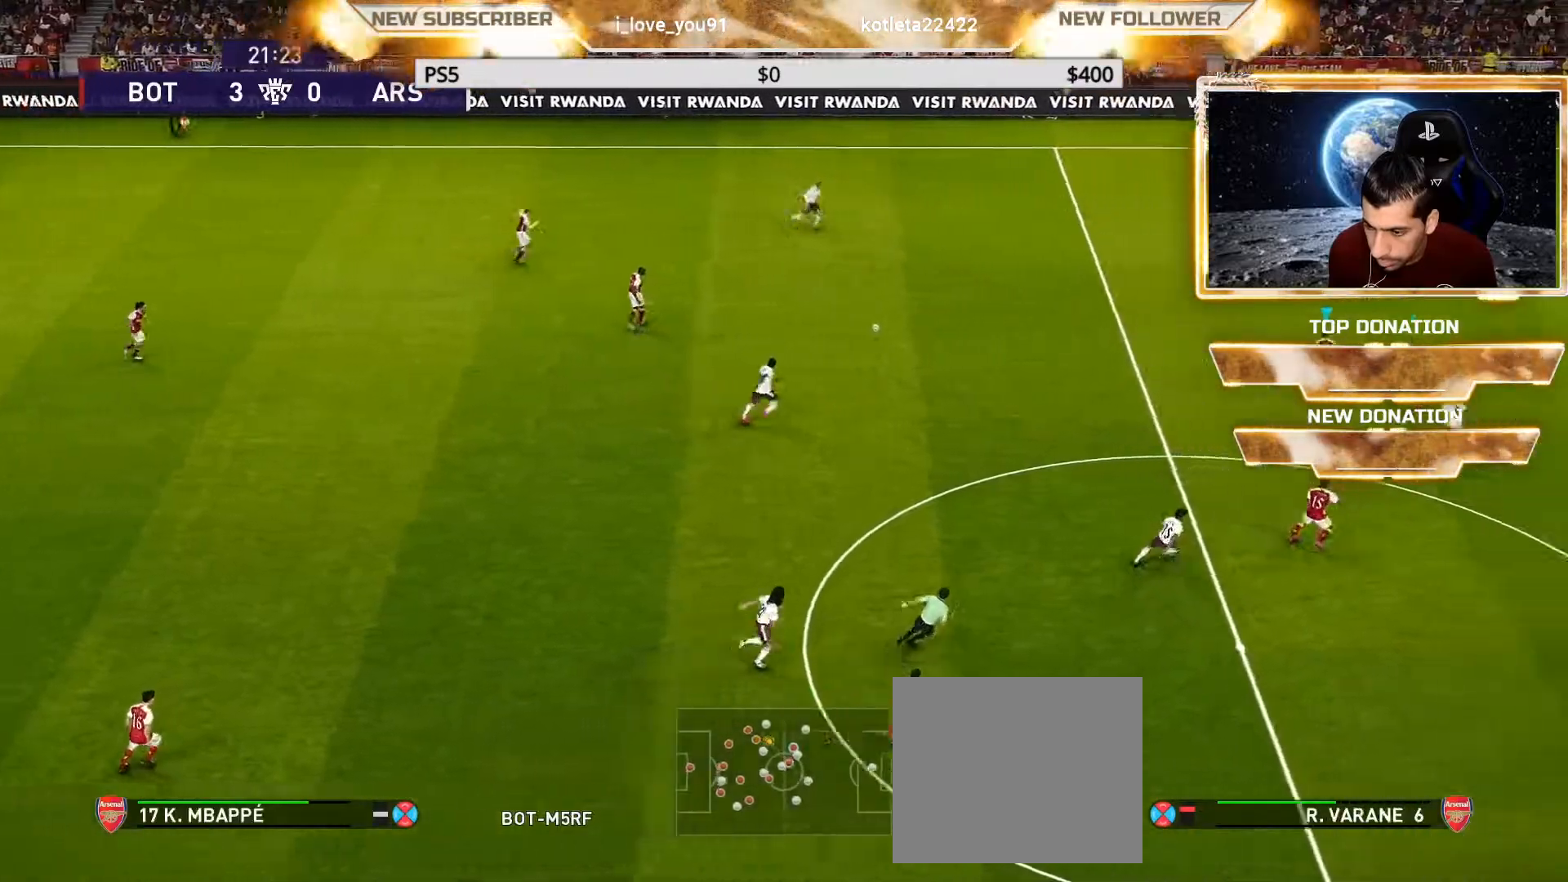
{"buttons": ["R2"], "left_stick": "up", "right_stick": "center", "events": [[267, "left_stick", "up"], [367, "R2", "down"]]}
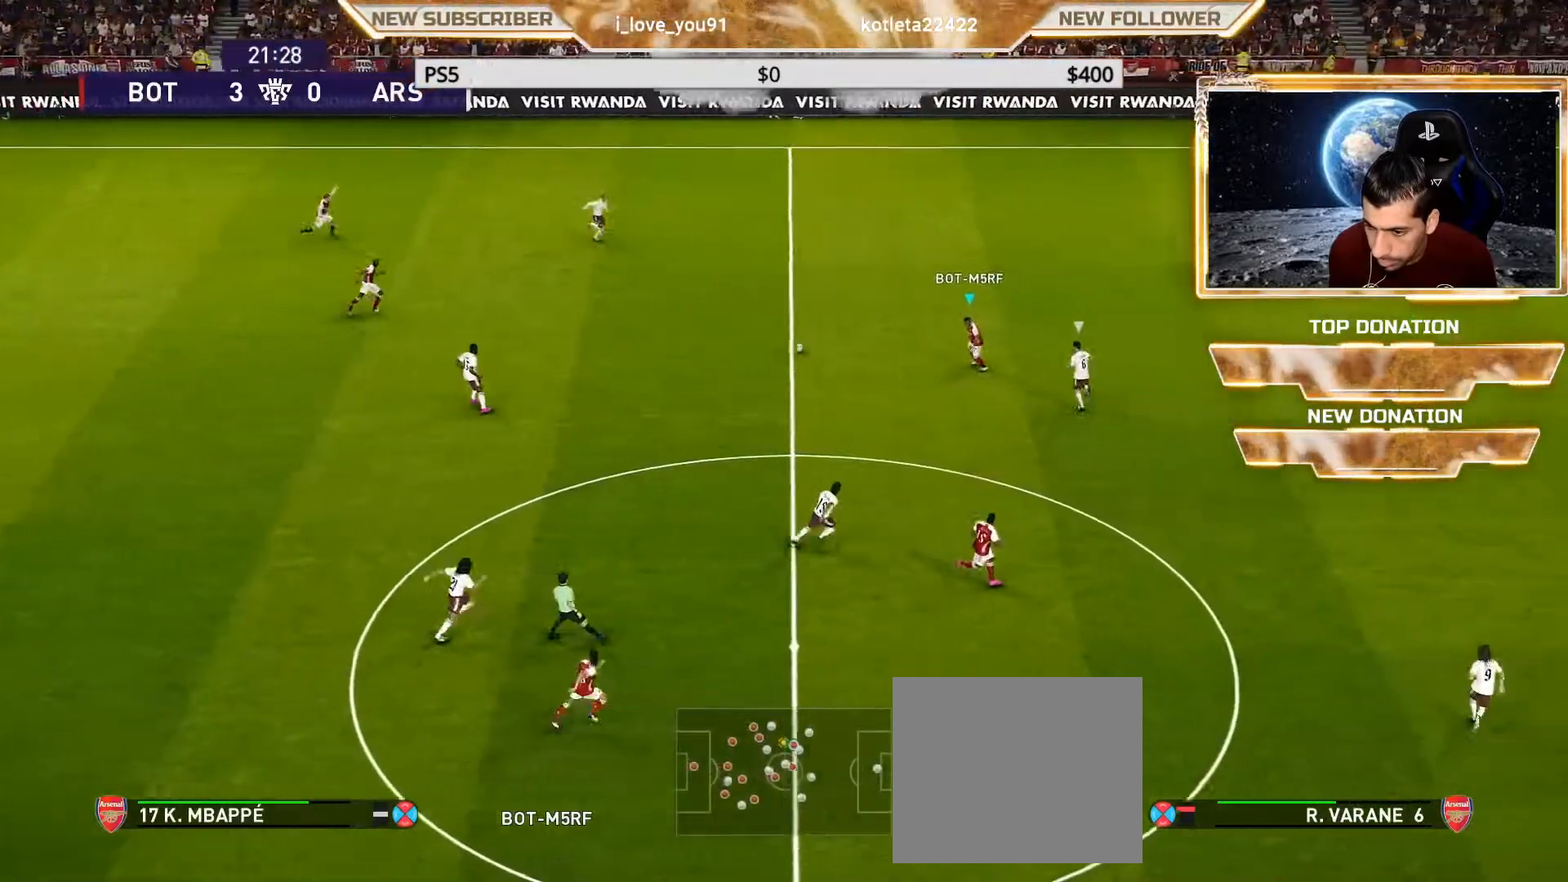
{"buttons": ["R2"], "left_stick": "up", "right_stick": "center", "events": []}
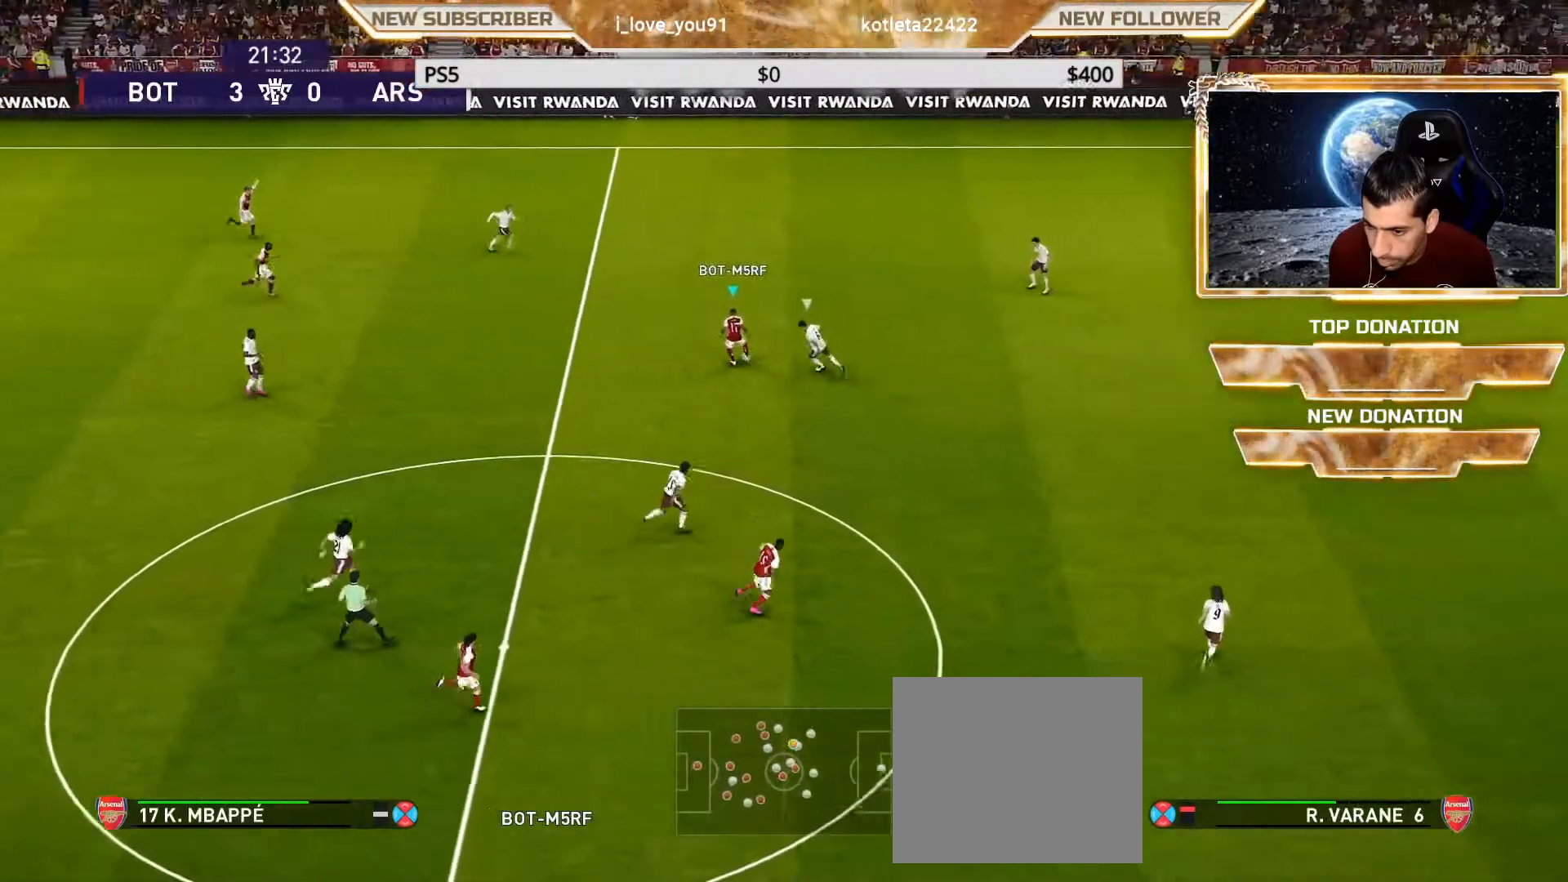
{"buttons": ["R2"], "left_stick": "up-right", "right_stick": "center", "events": [[433, "left_stick", "up-right"]]}
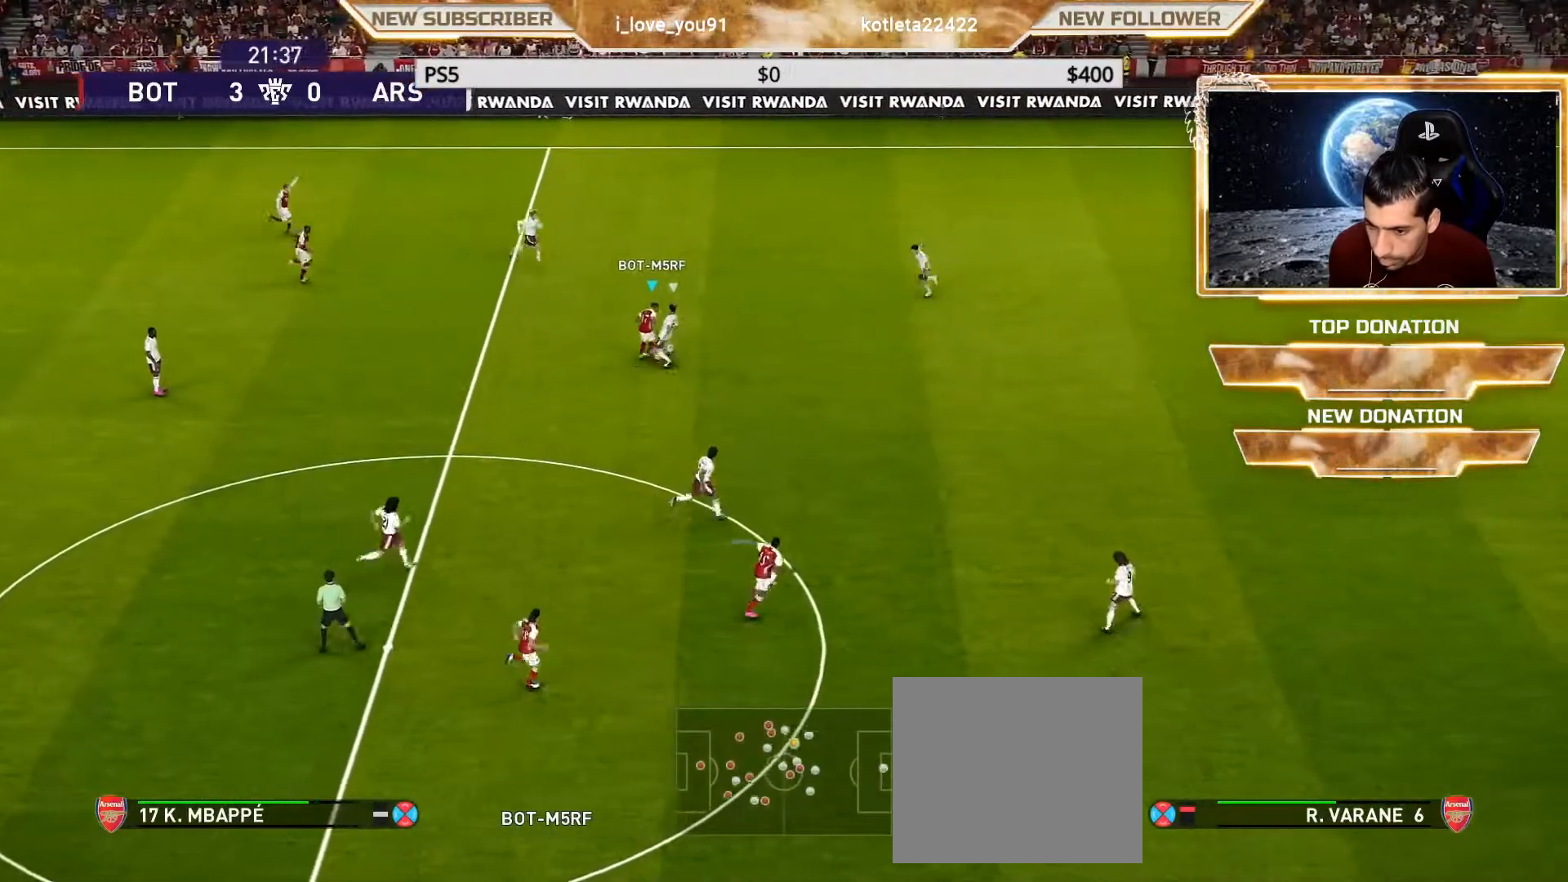
{"buttons": [], "left_stick": "right", "right_stick": "center", "events": [[17, "R2", "up"], [33, "left_stick", "center"], [383, "left_stick", "right"]]}
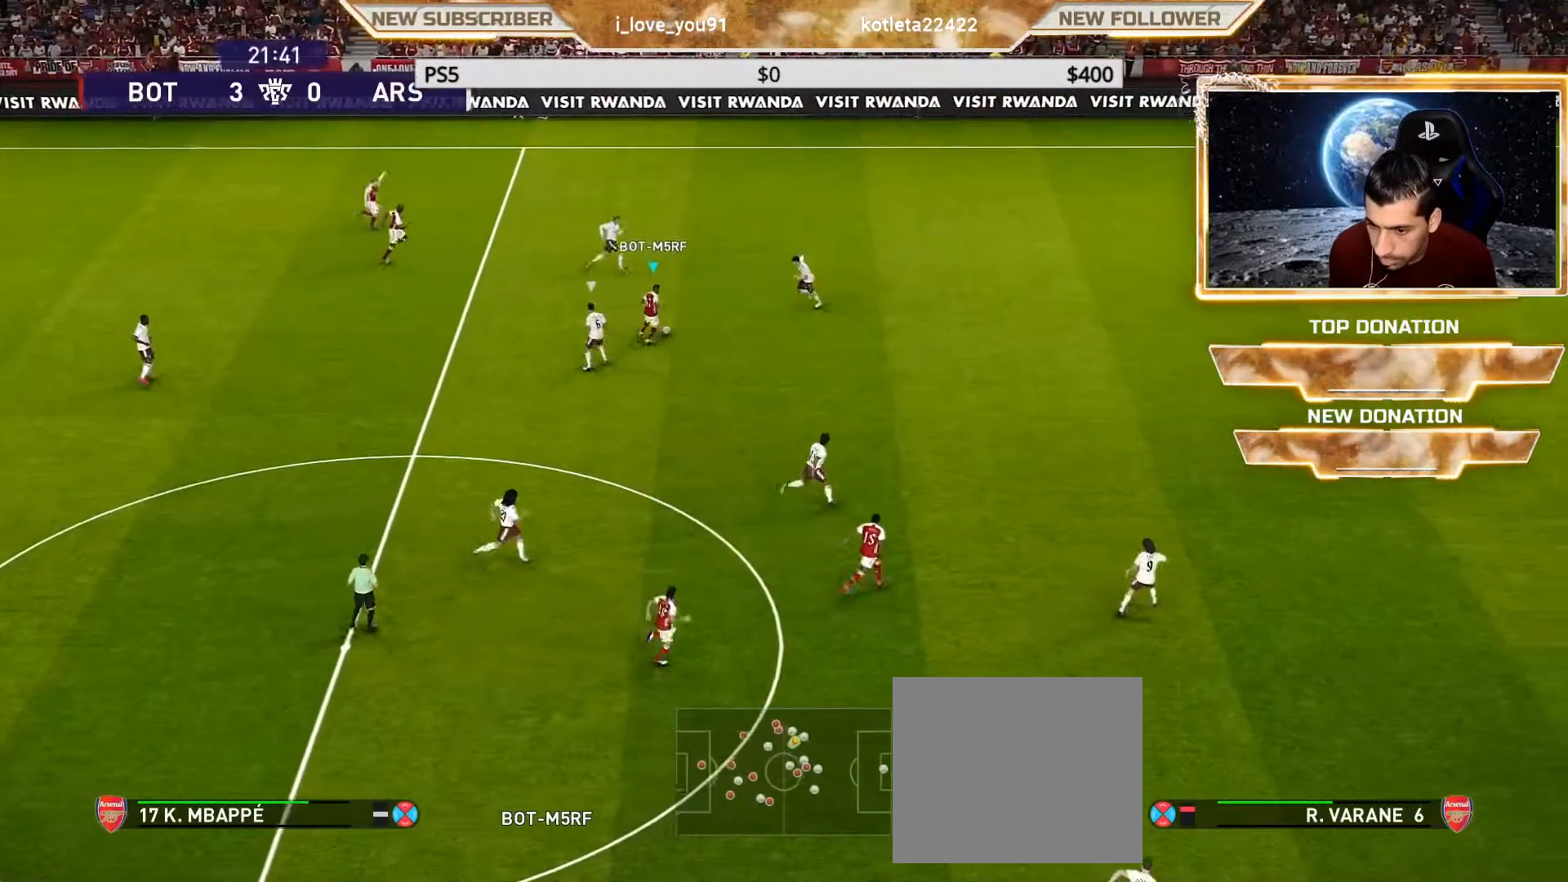
{"buttons": [], "left_stick": "down", "right_stick": "center", "events": [[50, "left_stick", "down-right"], [150, "left_stick", "down"], [300, "R2", "down"], [467, "R2", "up"]]}
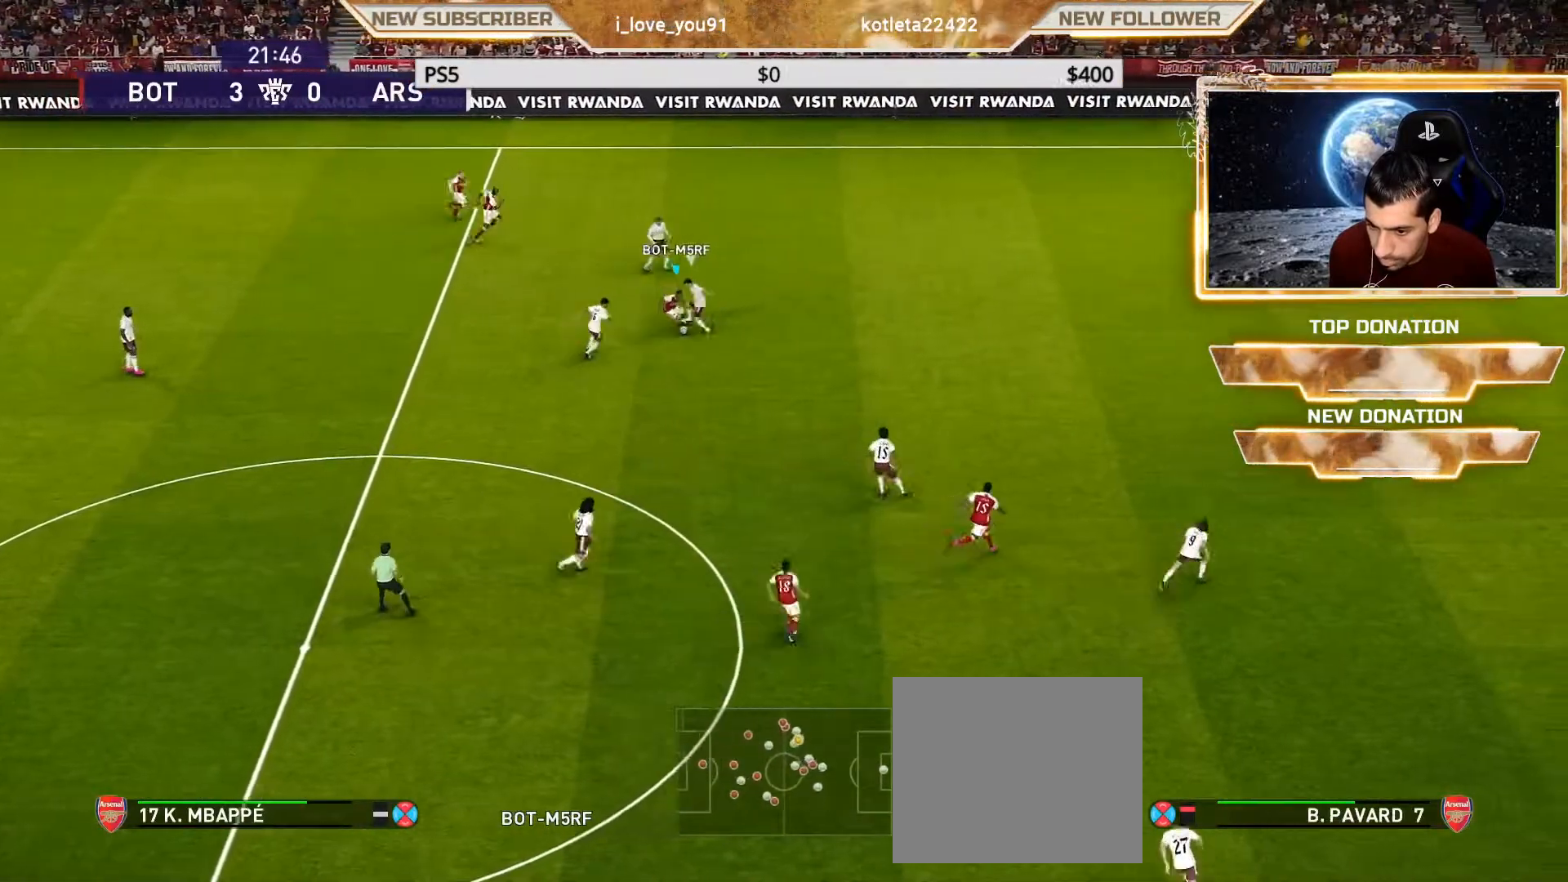
{"buttons": [], "left_stick": "down-right", "right_stick": "center", "events": [[50, "left_stick", "down-right"]]}
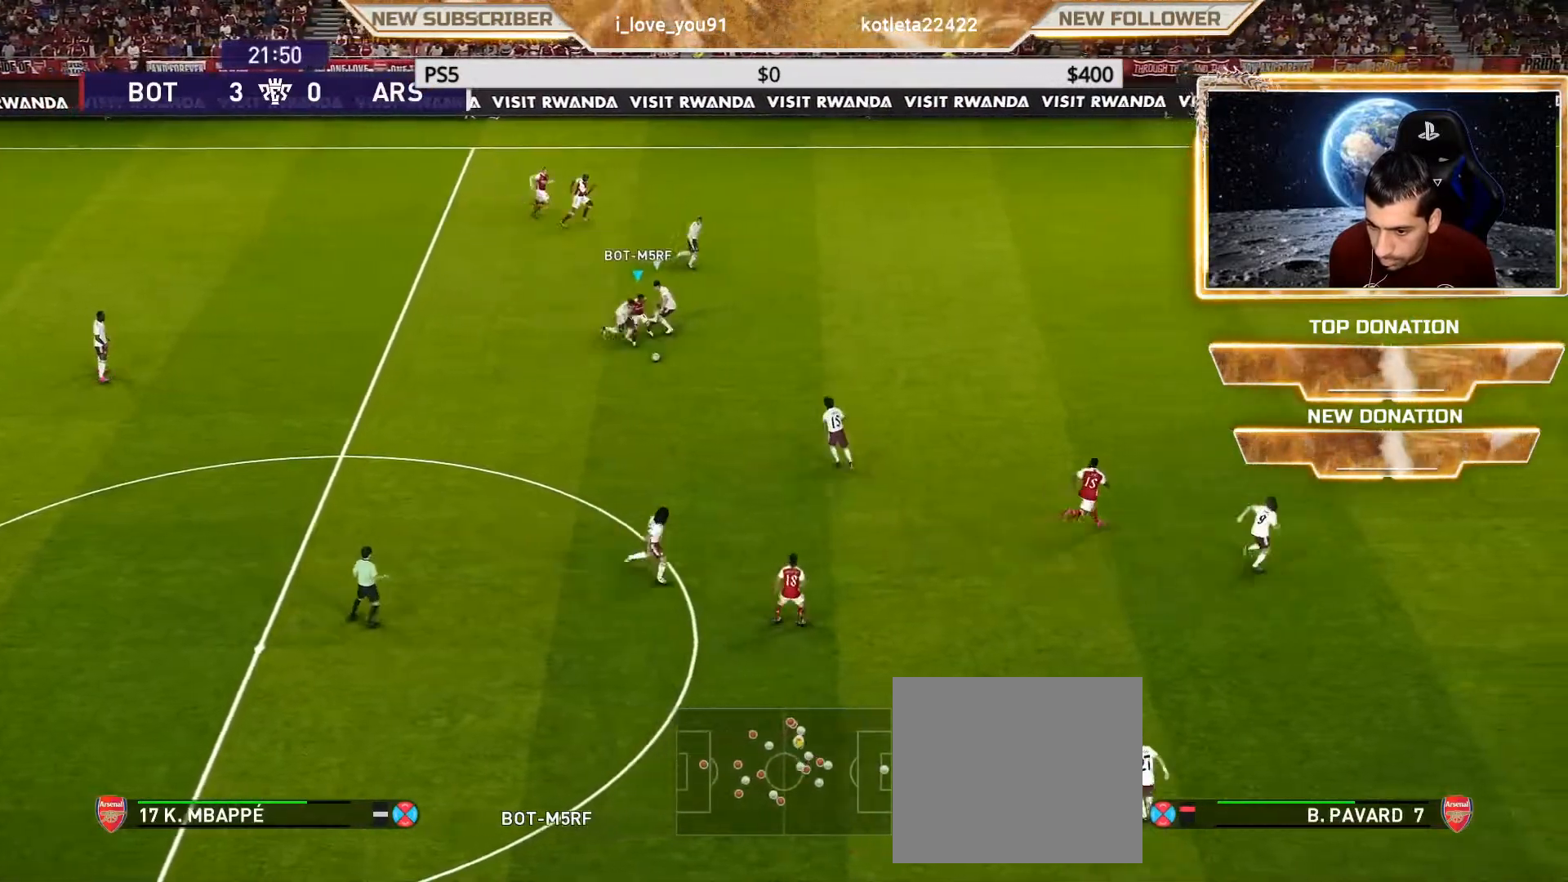
{"buttons": [], "left_stick": "down-right", "right_stick": "center", "events": [[350, "CROSS", "down"], [367, "CROSS", "up"]]}
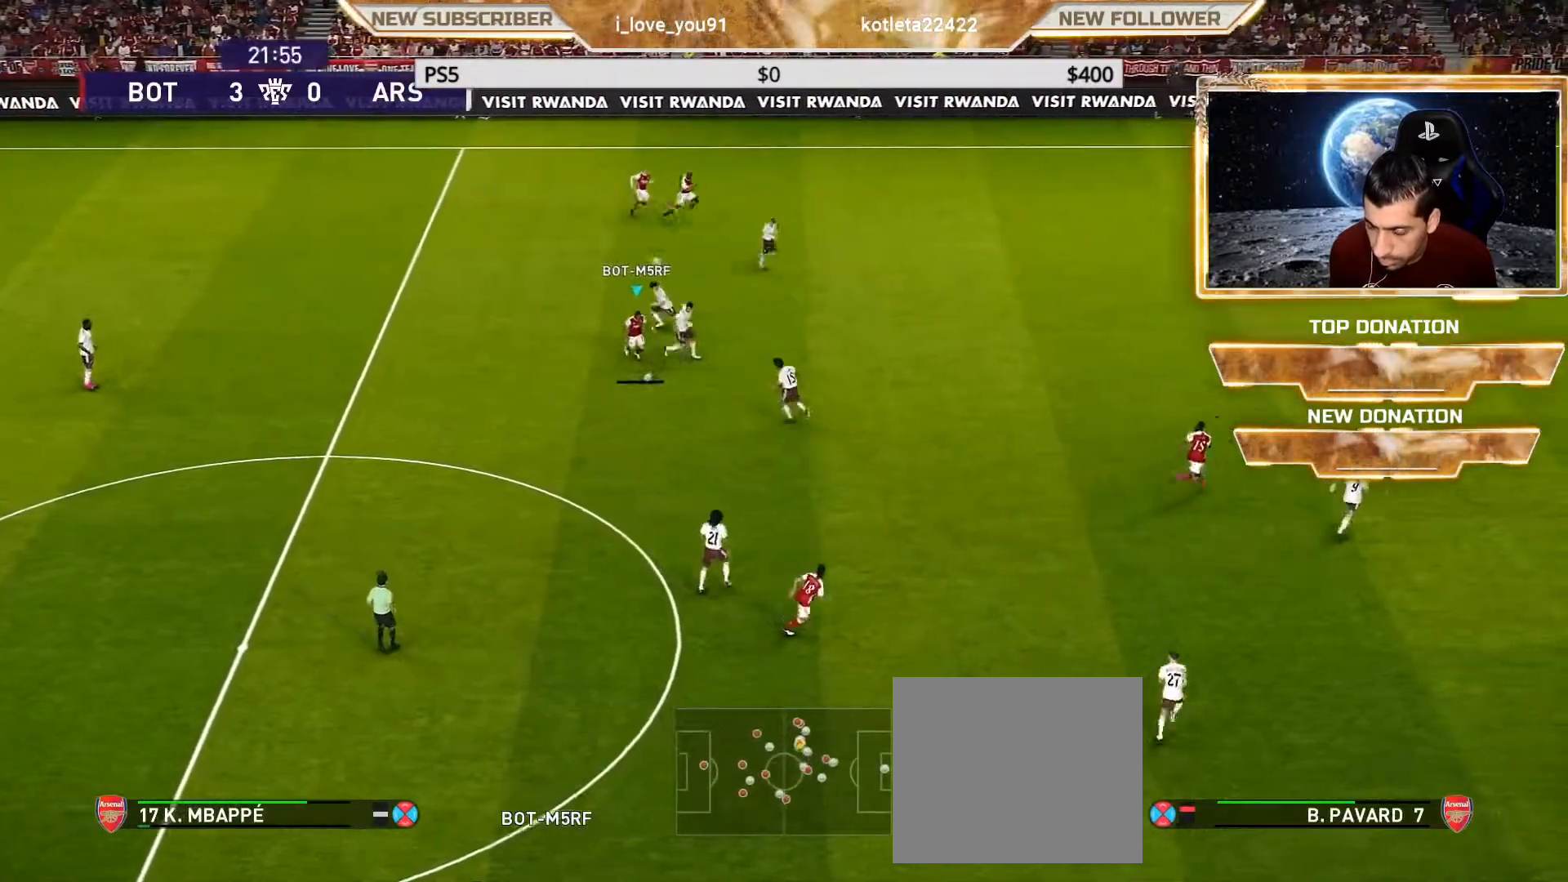
{"buttons": [], "left_stick": "center", "right_stick": "center", "events": [[333, "left_stick", "center"]]}
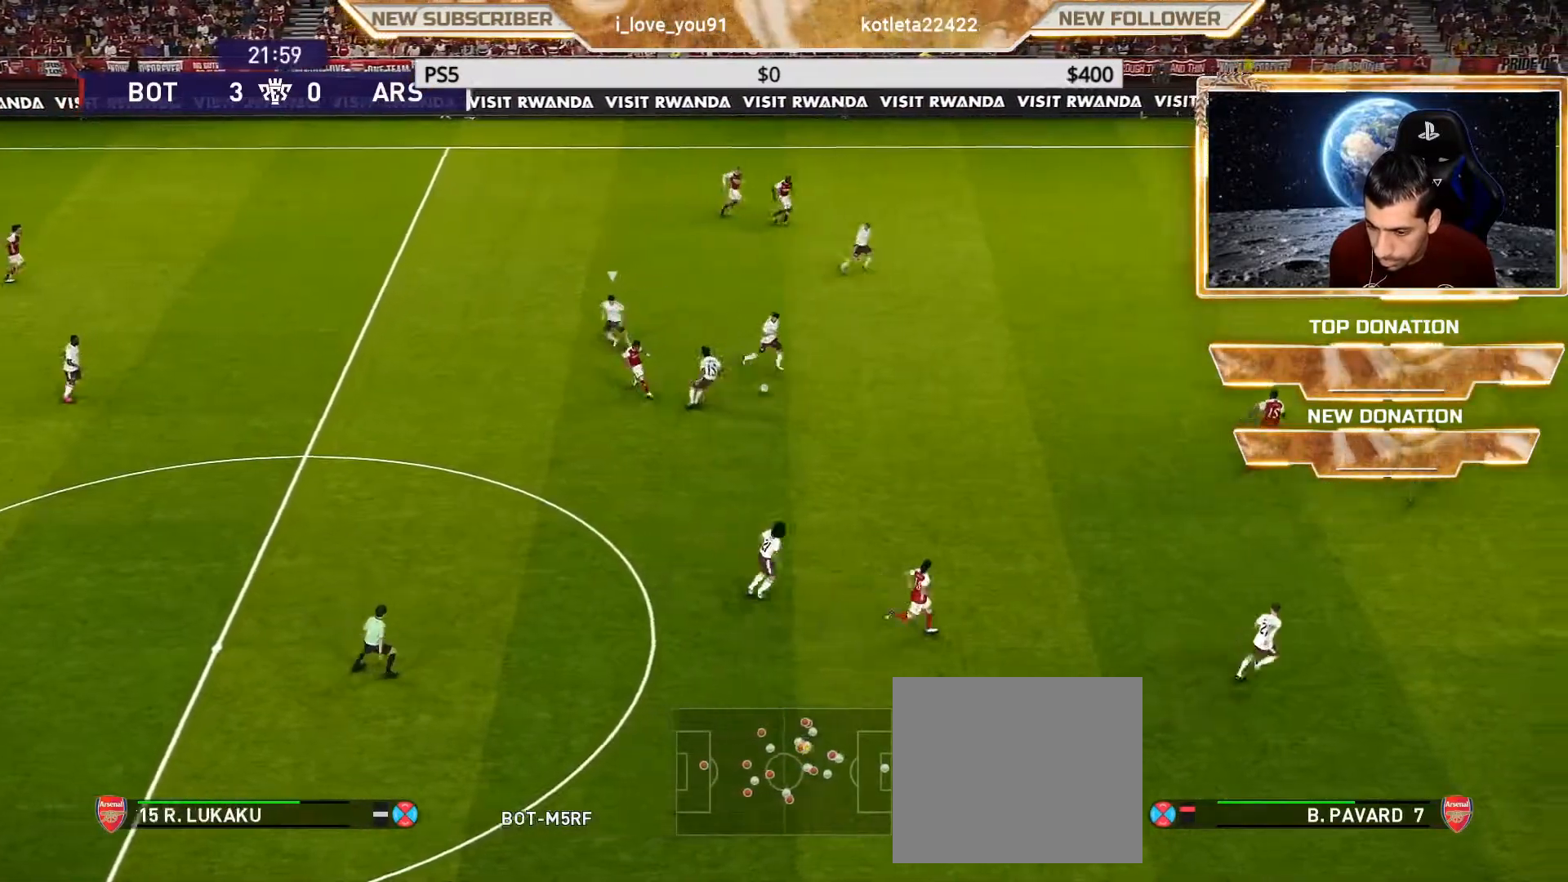
{"buttons": [], "left_stick": "down-left", "right_stick": "center", "events": [[100, "left_stick", "left"], [167, "left_stick", "down-left"]]}
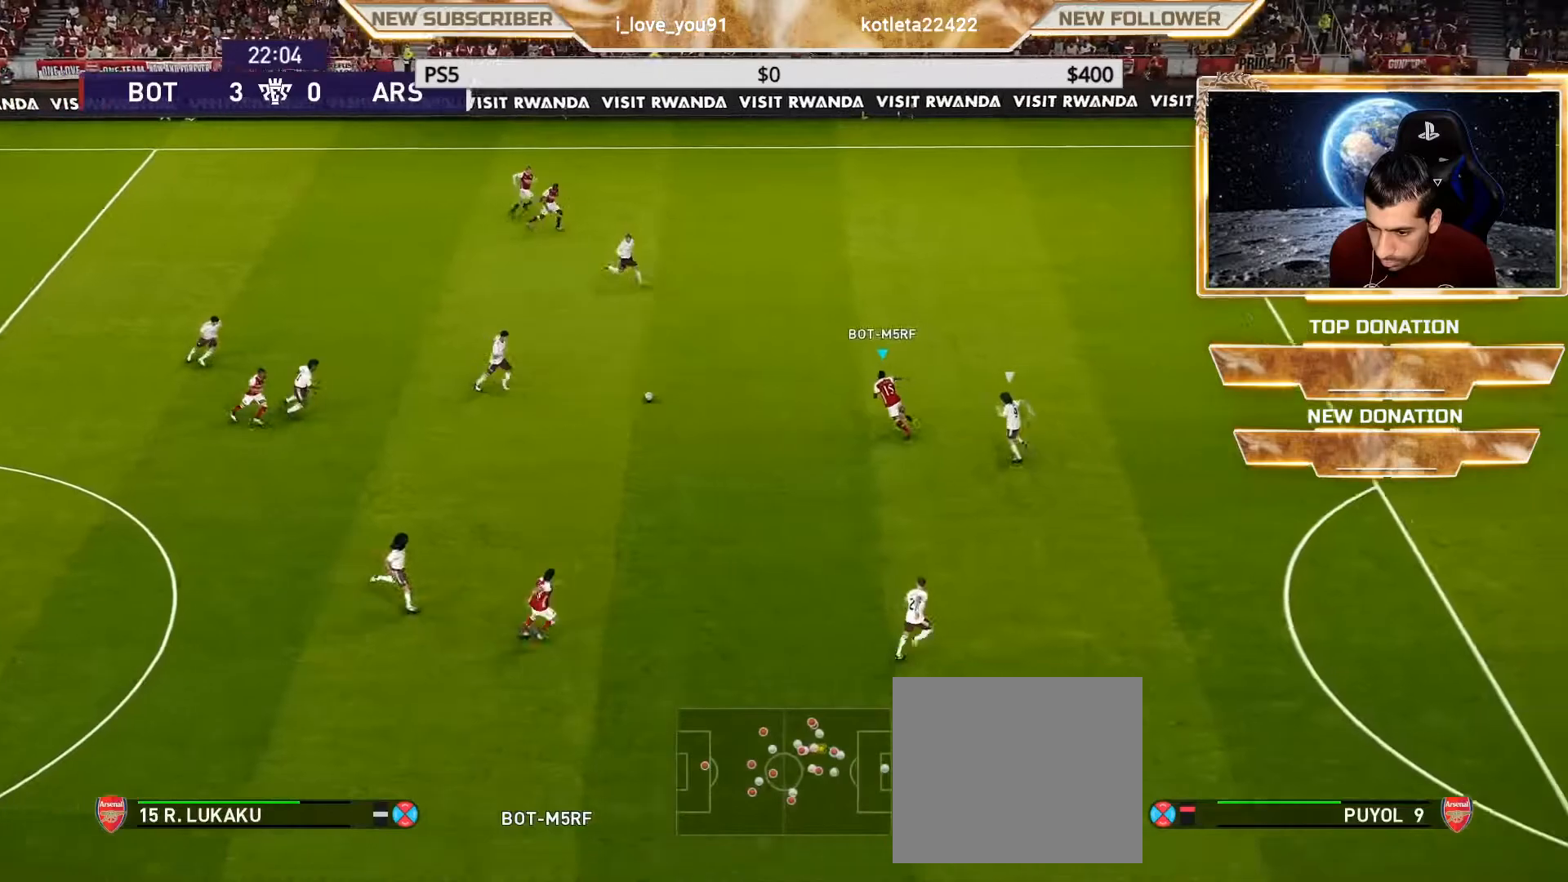
{"buttons": [], "left_stick": "down", "right_stick": "center", "events": [[467, "left_stick", "down"]]}
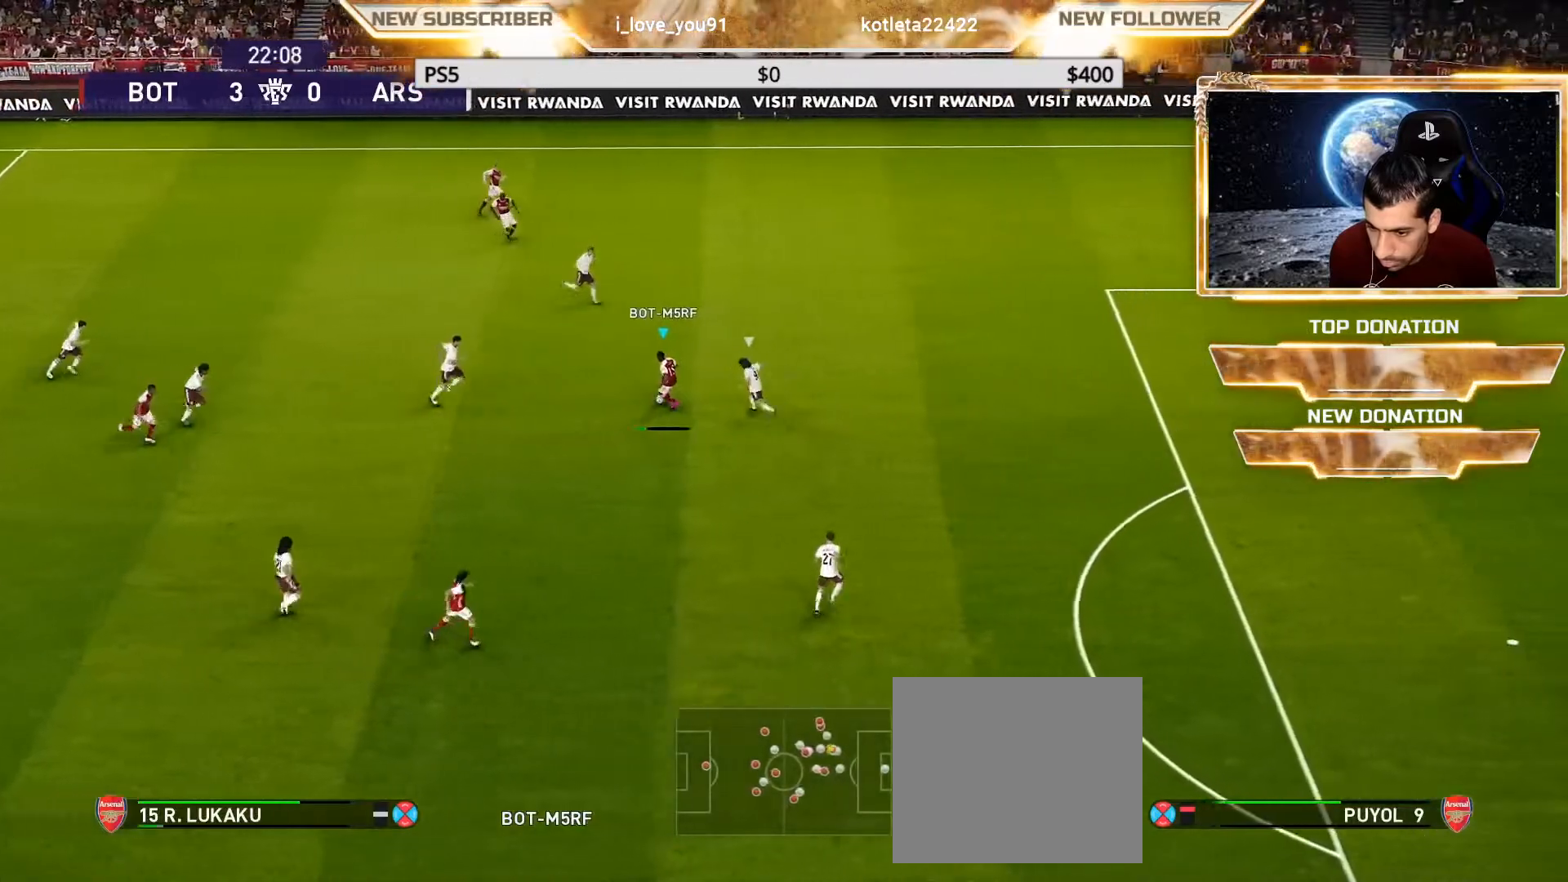
{"buttons": ["R1"], "left_stick": "right", "right_stick": "center", "events": [[17, "R2", "down"], [17, "TRIANGLE", "down"], [83, "TRIANGLE", "up"], [167, "R2", "up"], [350, "left_stick", "down-right"], [467, "left_stick", "right"], [483, "R1", "down"]]}
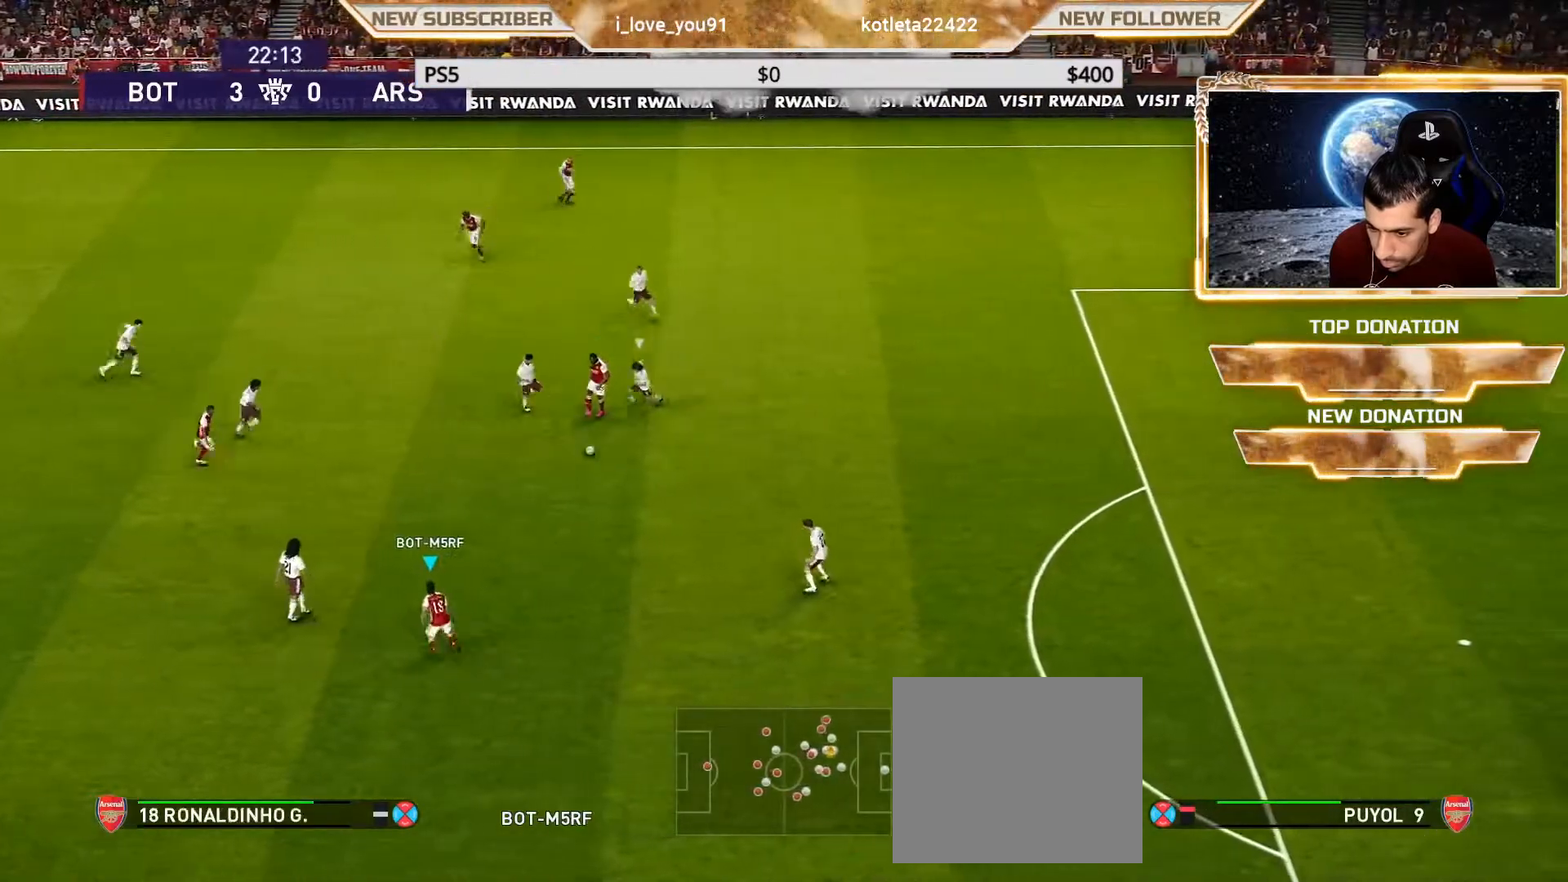
{"buttons": [], "left_stick": "center", "right_stick": "center", "events": [[50, "R1", "up"], [150, "left_stick", "center"]]}
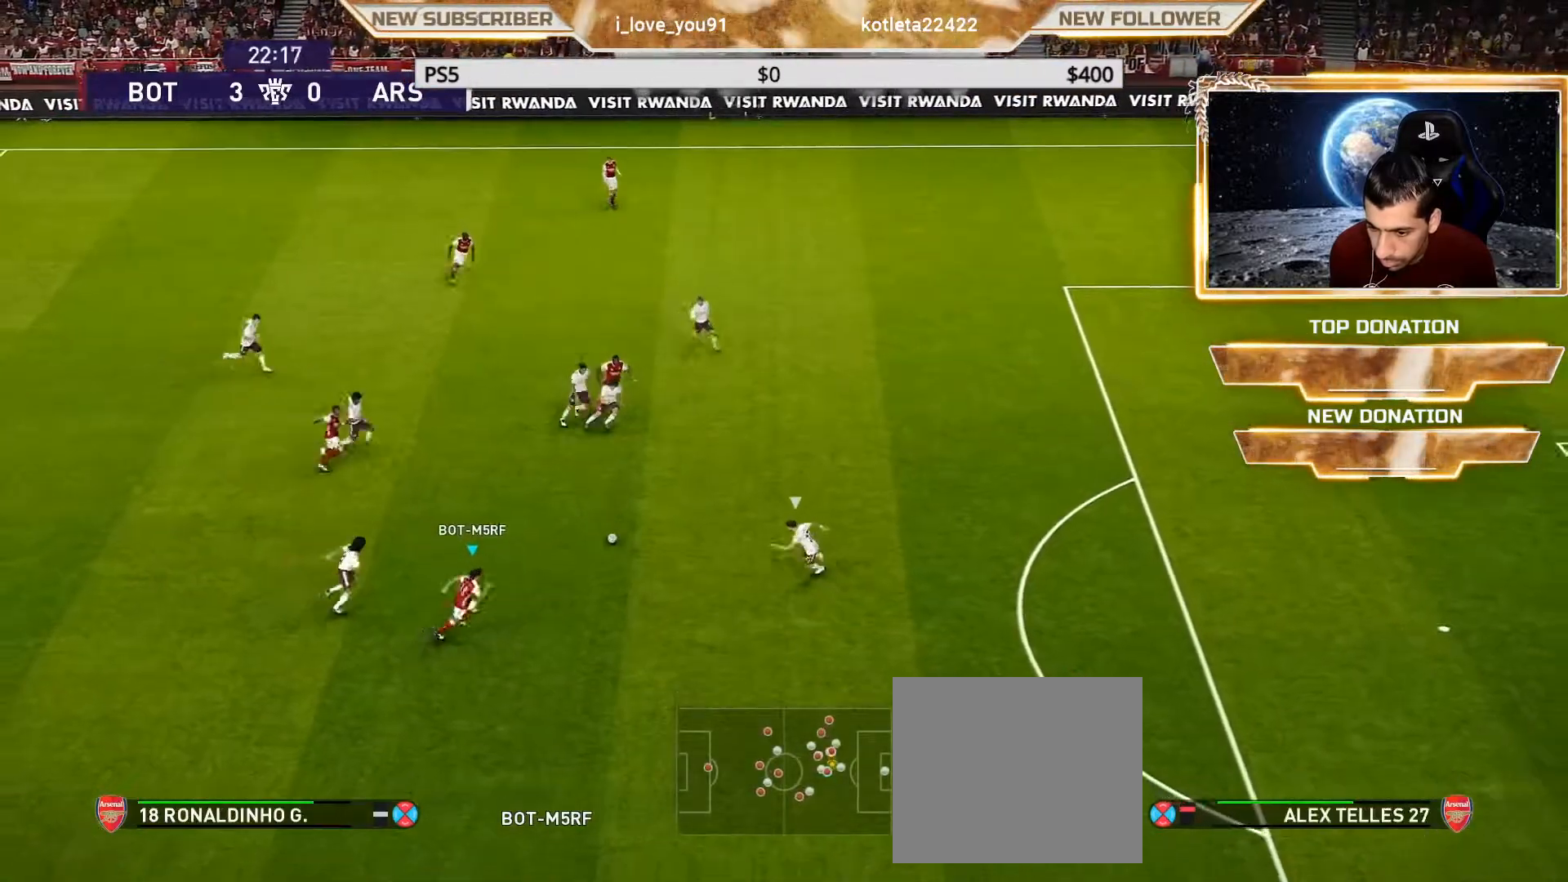
{"buttons": [], "left_stick": "center", "right_stick": "center", "events": [[217, "left_stick", "right"], [267, "R2", "down"], [267, "left_stick", "up"], [283, "CROSS", "down"], [367, "CROSS", "up"], [417, "R2", "up"], [417, "left_stick", "center"]]}
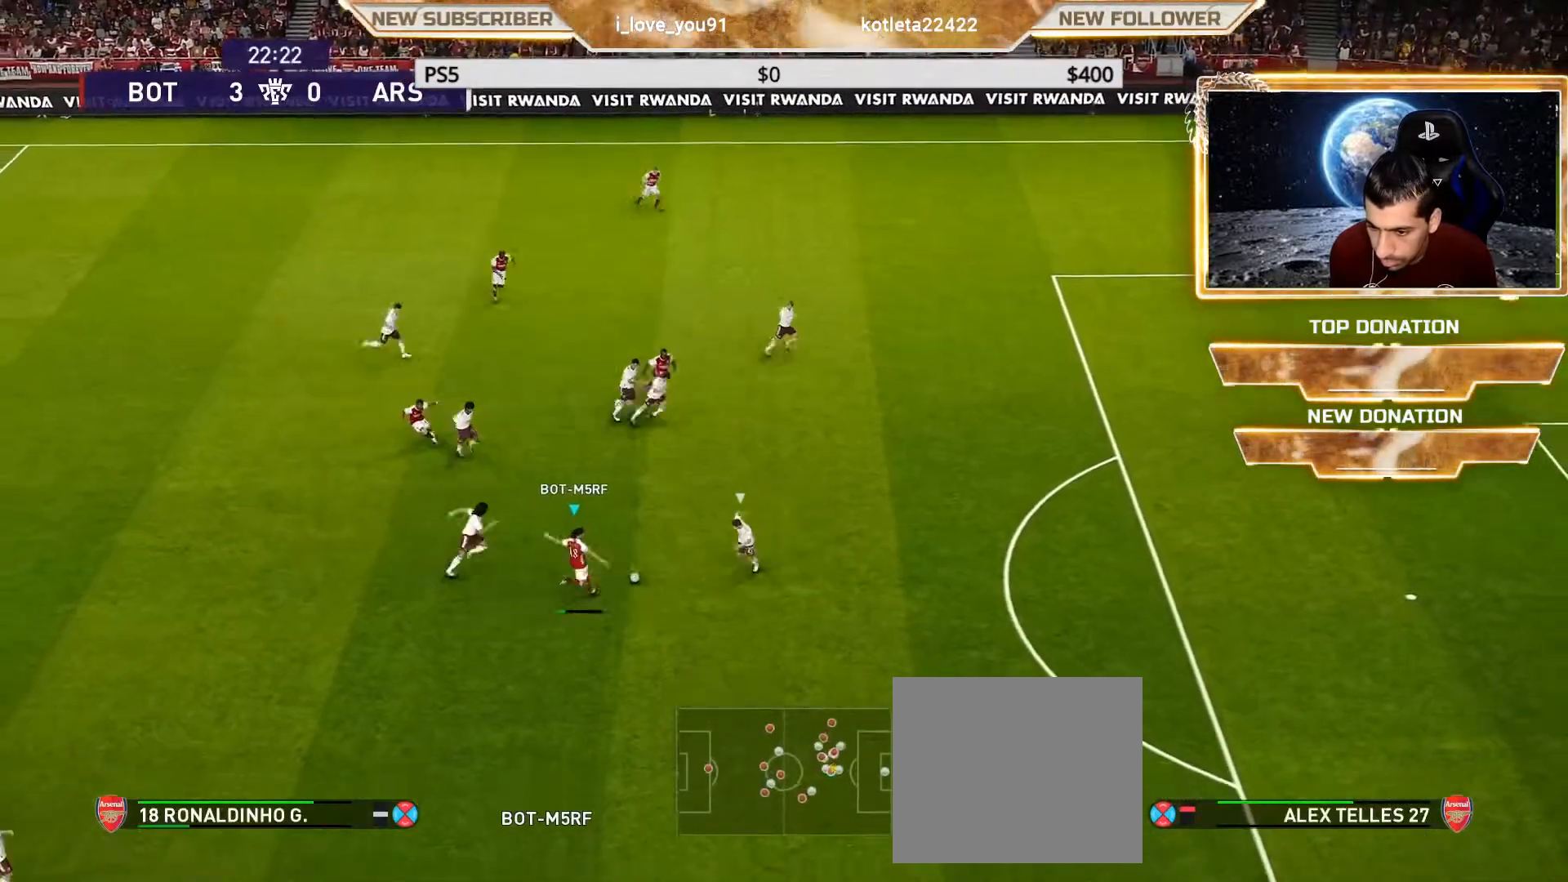
{"buttons": [], "left_stick": "down-right", "right_stick": "center", "events": [[317, "left_stick", "down-right"]]}
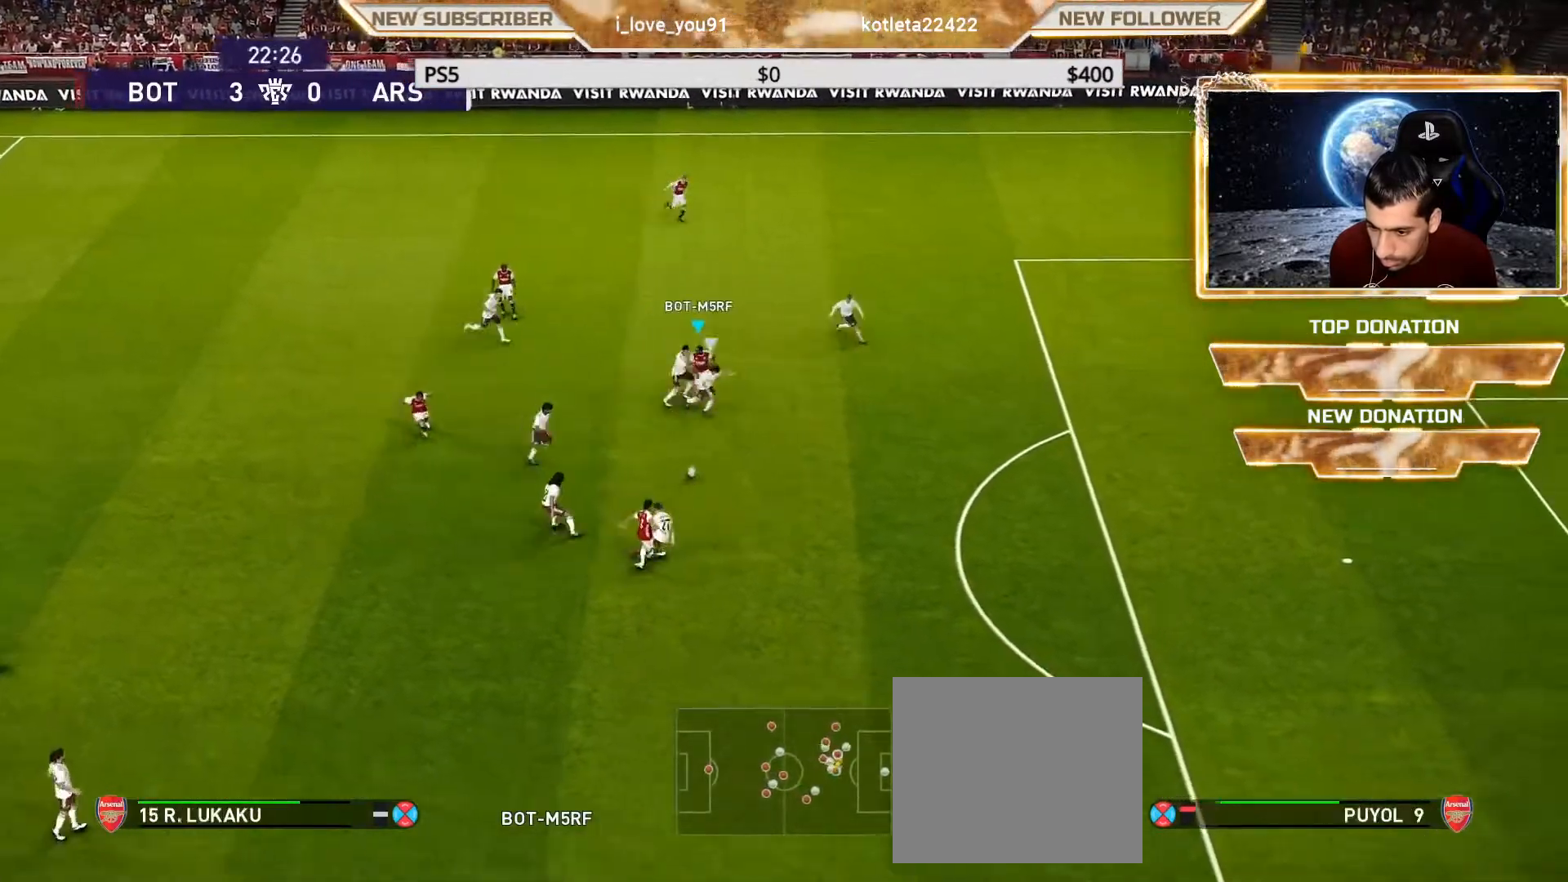
{"buttons": [], "left_stick": "down", "right_stick": "center", "events": [[67, "left_stick", "down"]]}
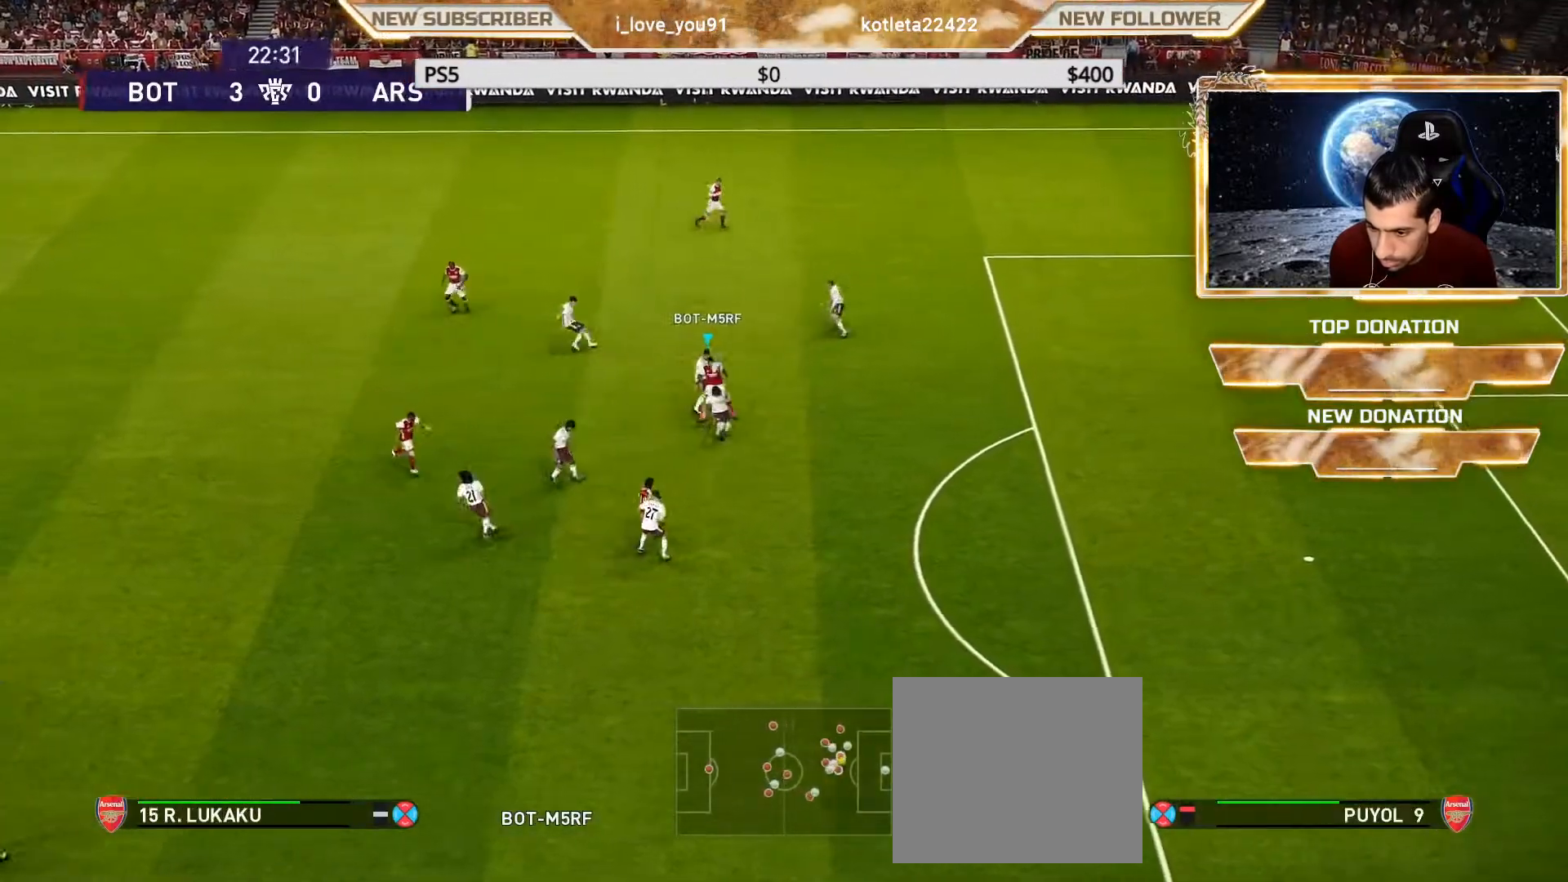
{"buttons": [], "left_stick": "down", "right_stick": "center", "events": []}
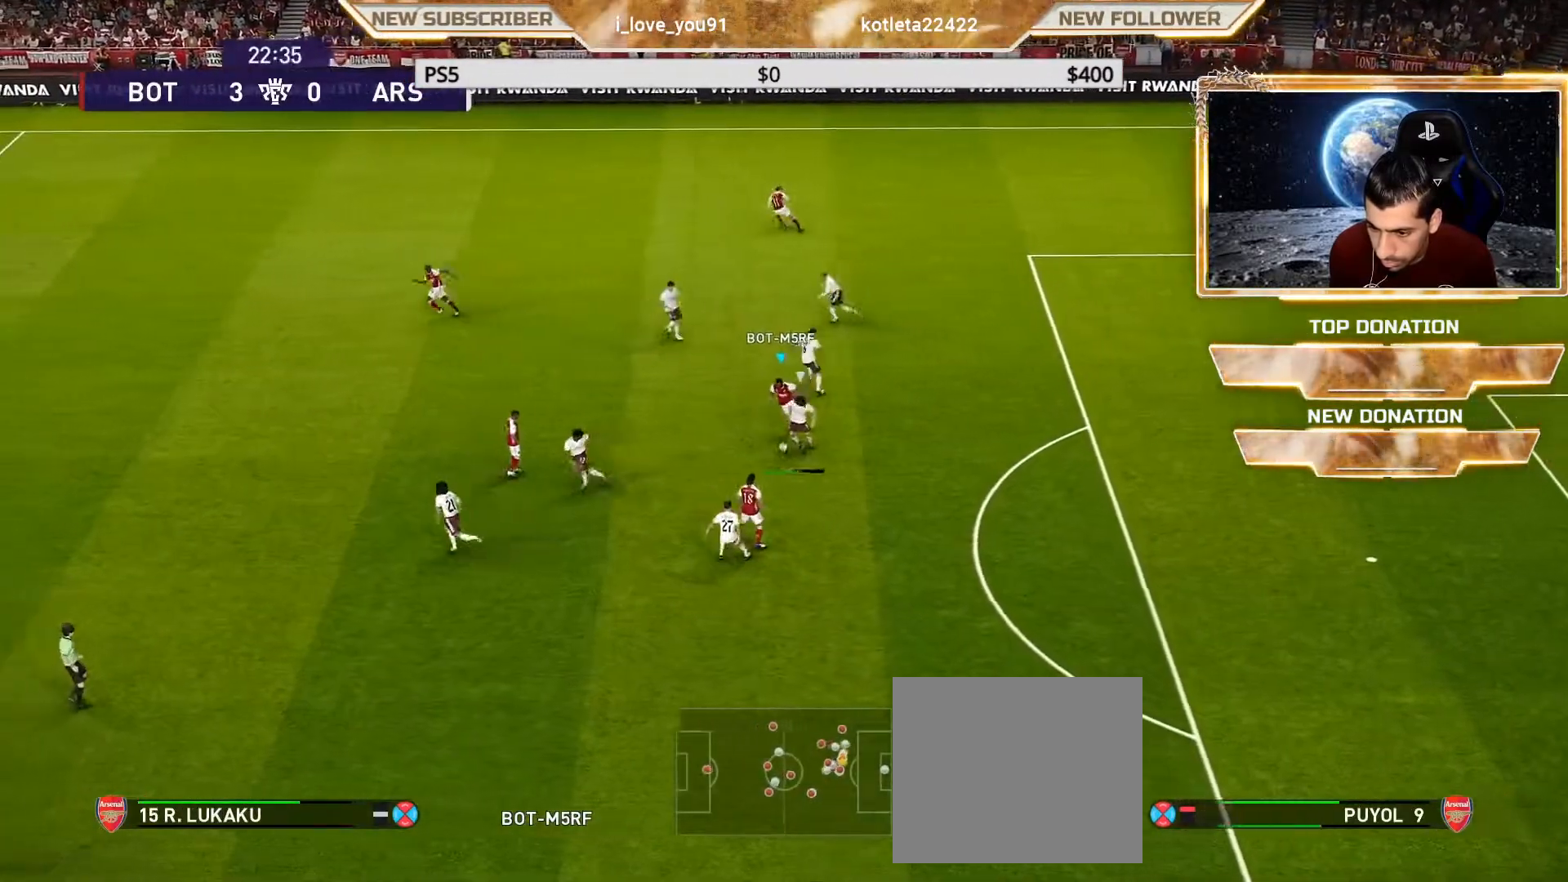
{"buttons": ["R1"], "left_stick": "down", "right_stick": "center", "events": [[150, "SQUARE", "down"], [167, "R1", "down"], [383, "SQUARE", "up"]]}
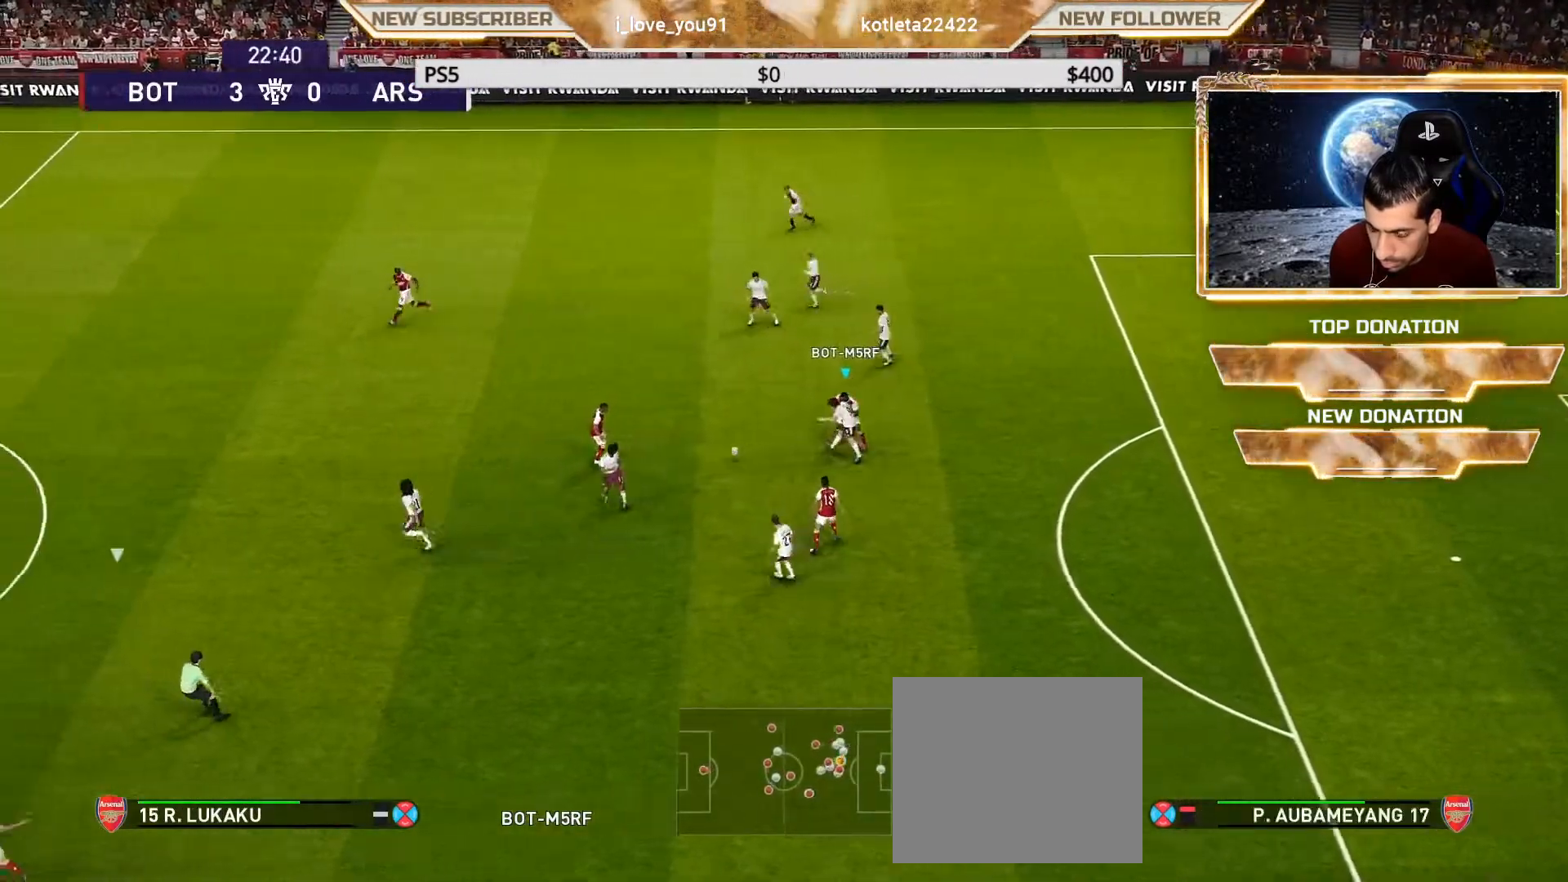
{"buttons": [], "left_stick": "down-right", "right_stick": "center", "events": [[17, "R1", "up"], [200, "left_stick", "down-right"], [250, "L1", "down"], [400, "L1", "up"]]}
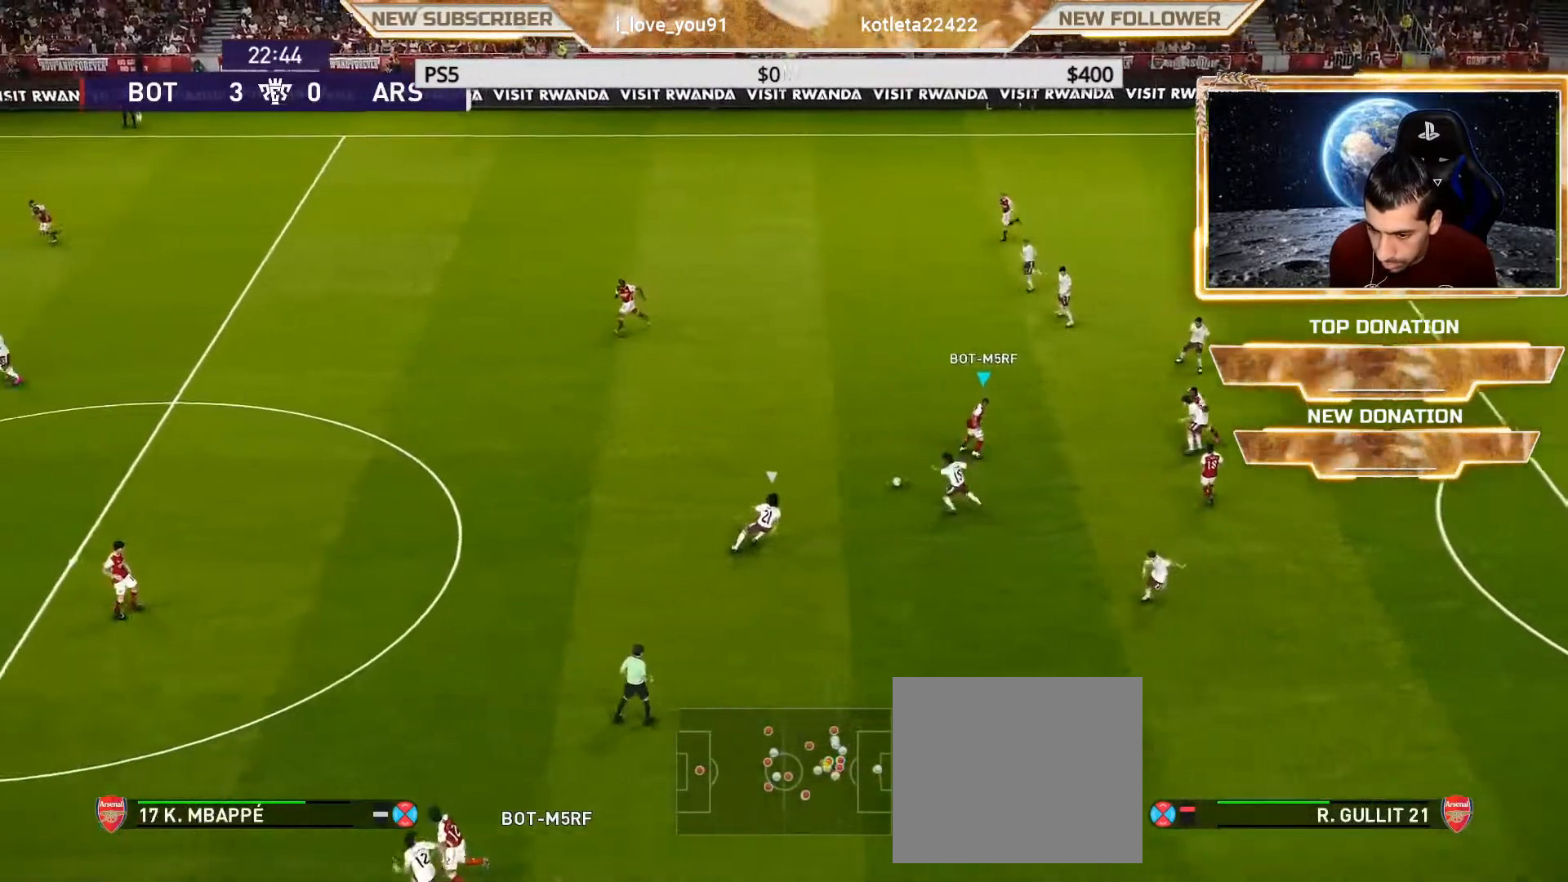
{"buttons": ["R1"], "left_stick": "right", "right_stick": "center", "events": [[383, "L1", "down"], [383, "R1", "down"], [417, "left_stick", "right"], [483, "L1", "up"]]}